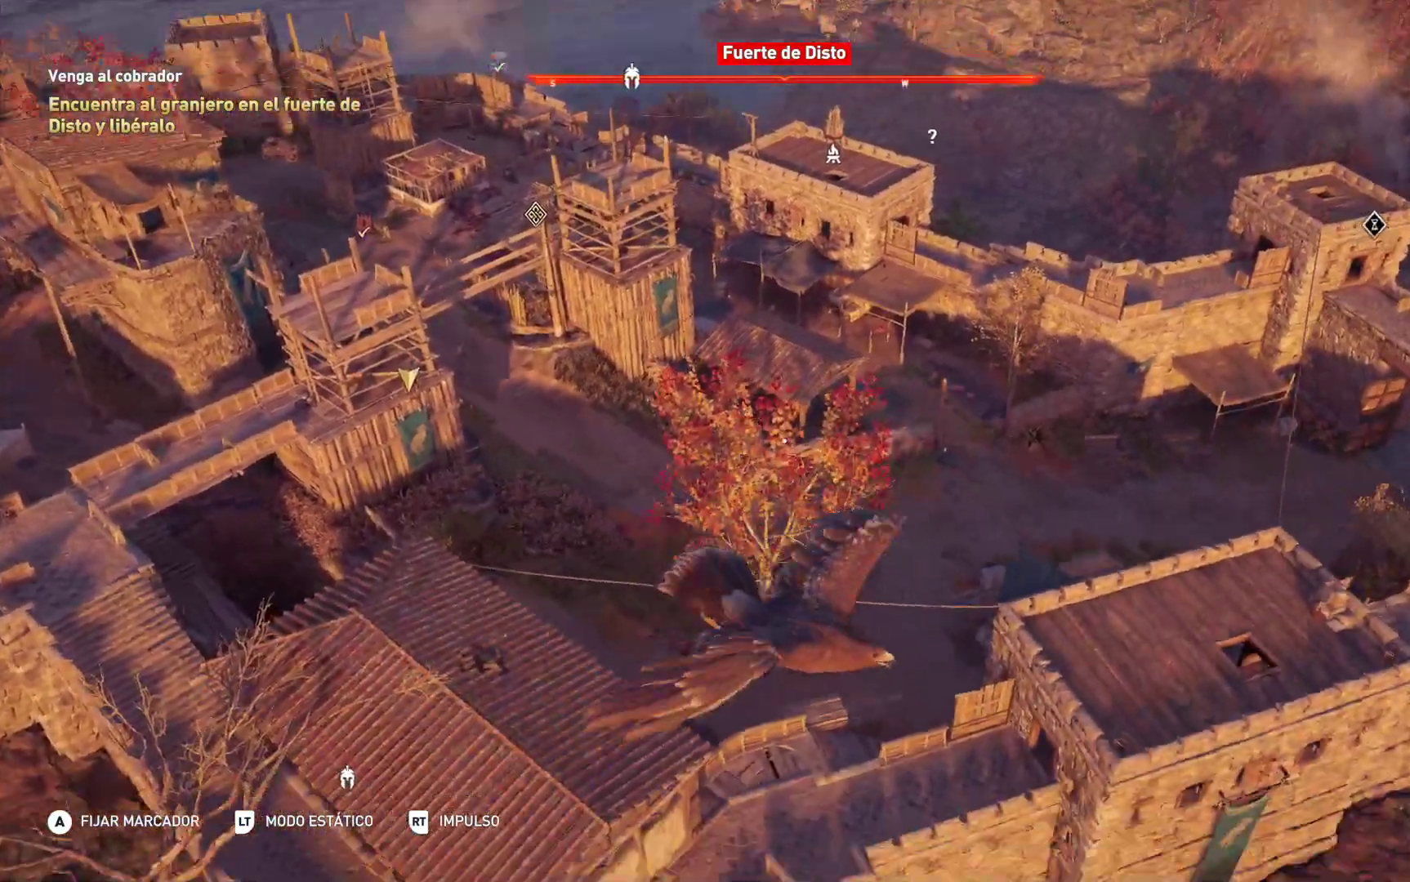
Gameplay with a controller (Xbox layout); each line is a JSON object with the inputs held at the frame after it. "events" lists button and stick changes between this image and that frame as [ms after this image, input, new state], when the widget could be followed in between.
{"buttons": ["R2"], "left_stick": "down-left", "right_stick": "center", "events": [[67, "right_stick", "center"], [133, "R2", "down"]]}
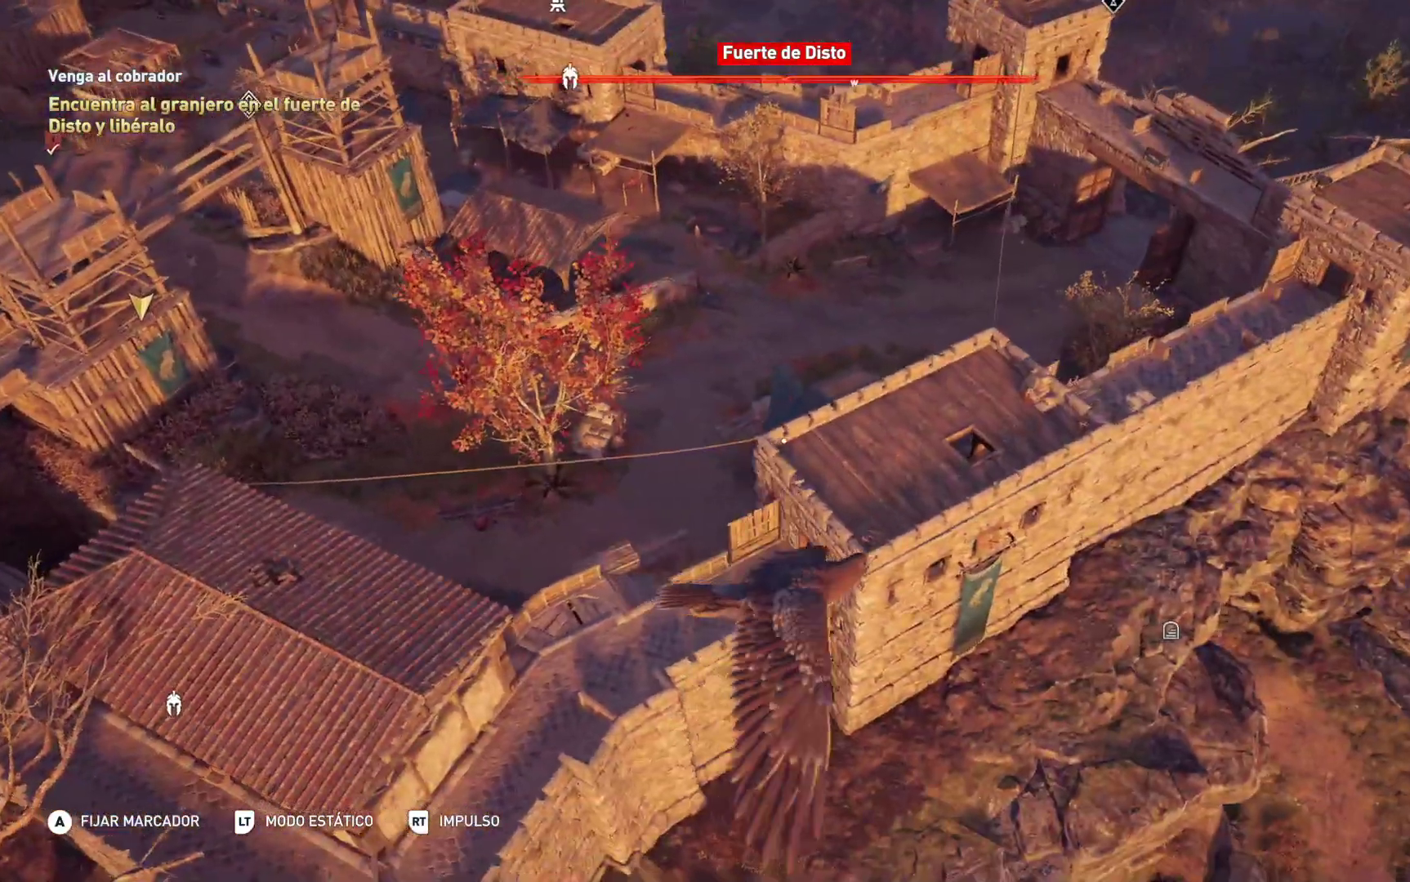
{"buttons": ["R2"], "left_stick": "down-left", "right_stick": "left", "events": [[467, "right_stick", "left"]]}
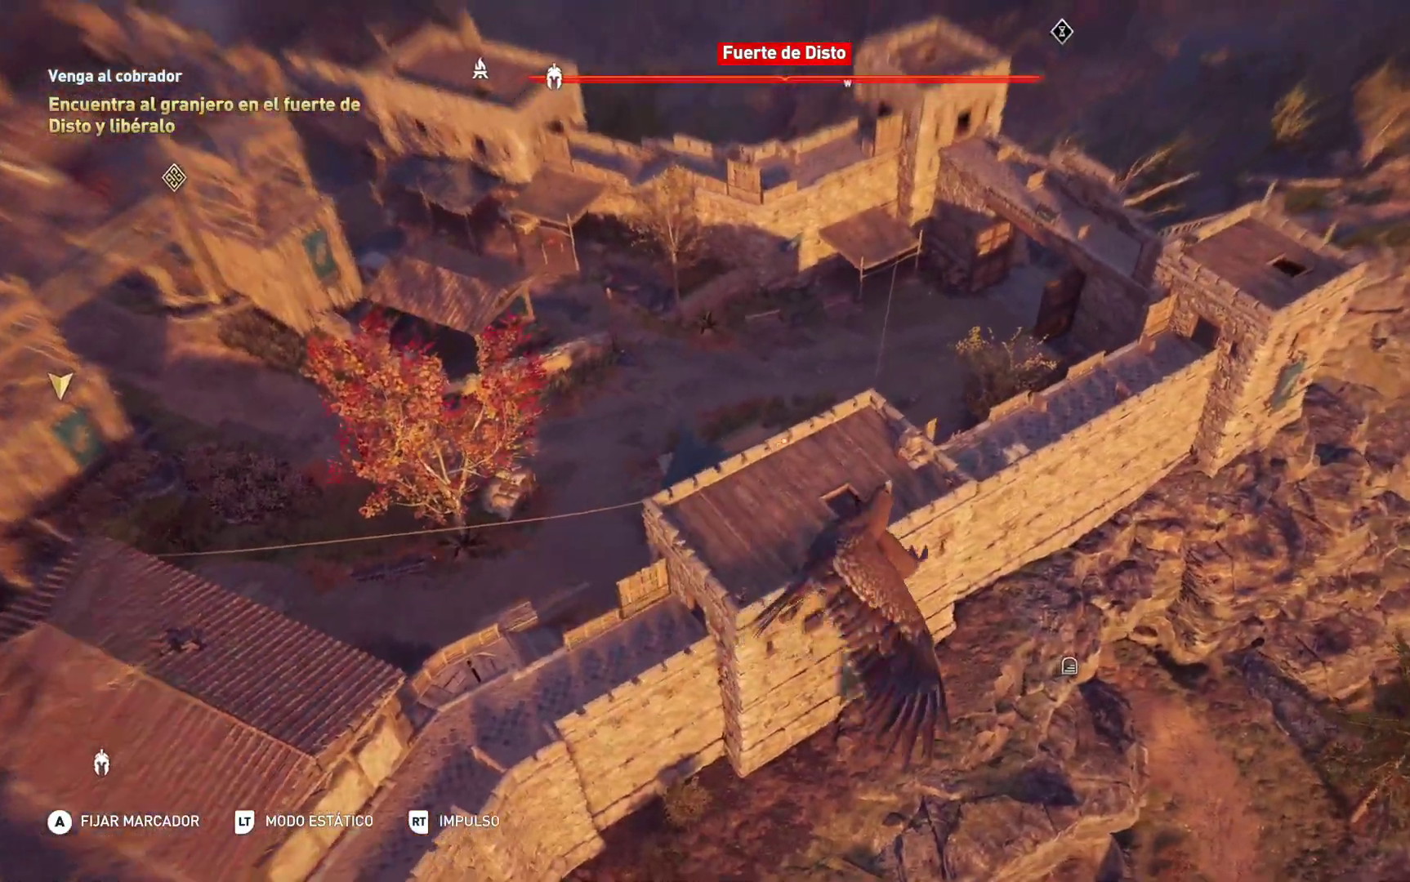
{"buttons": ["R2"], "left_stick": "down-left", "right_stick": "left", "events": []}
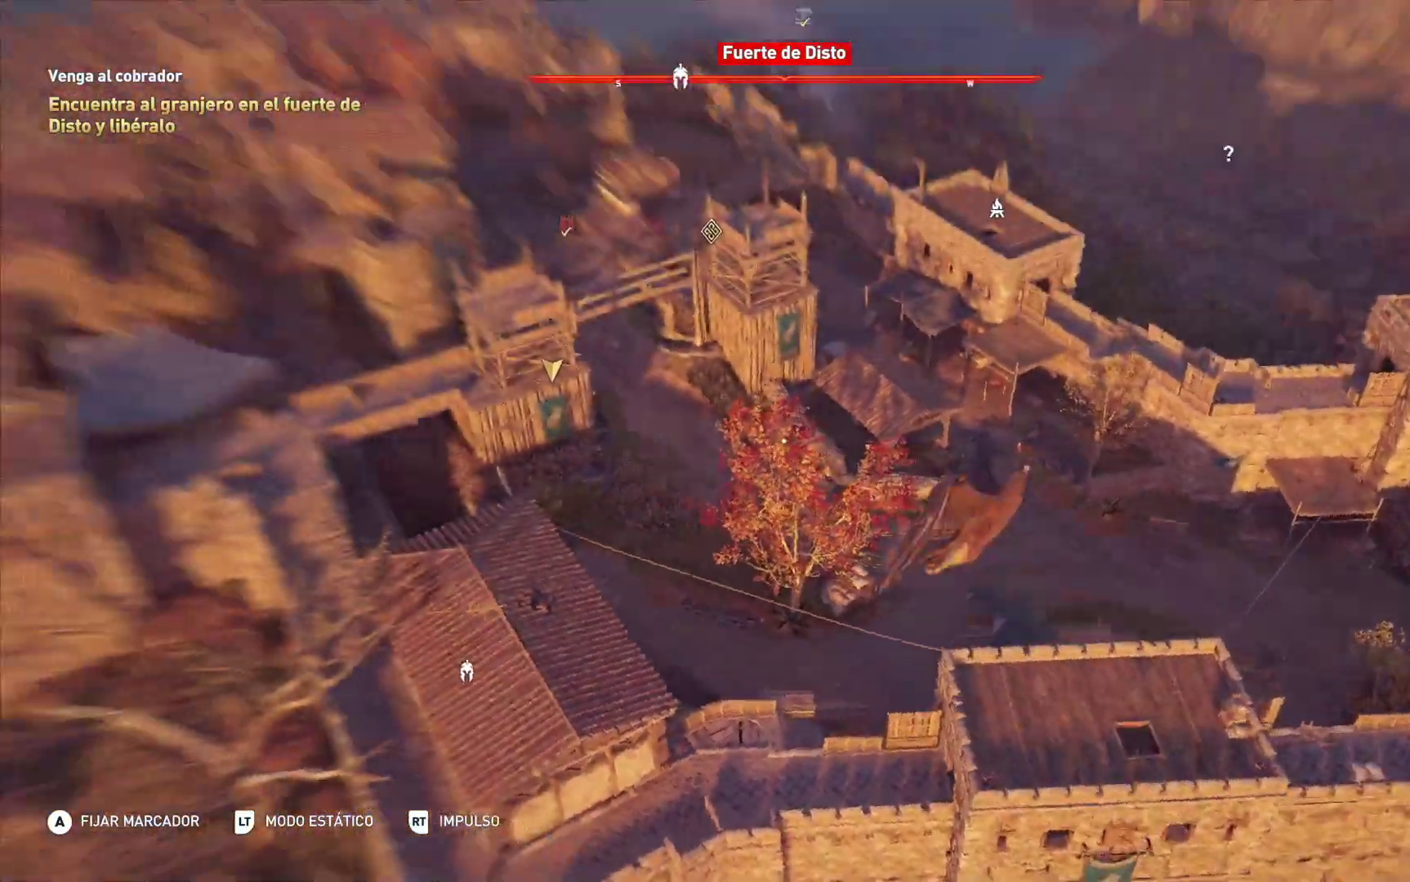
{"buttons": ["R2"], "left_stick": "down-left", "right_stick": "left", "events": [[100, "right_stick", "center"], [350, "right_stick", "left"]]}
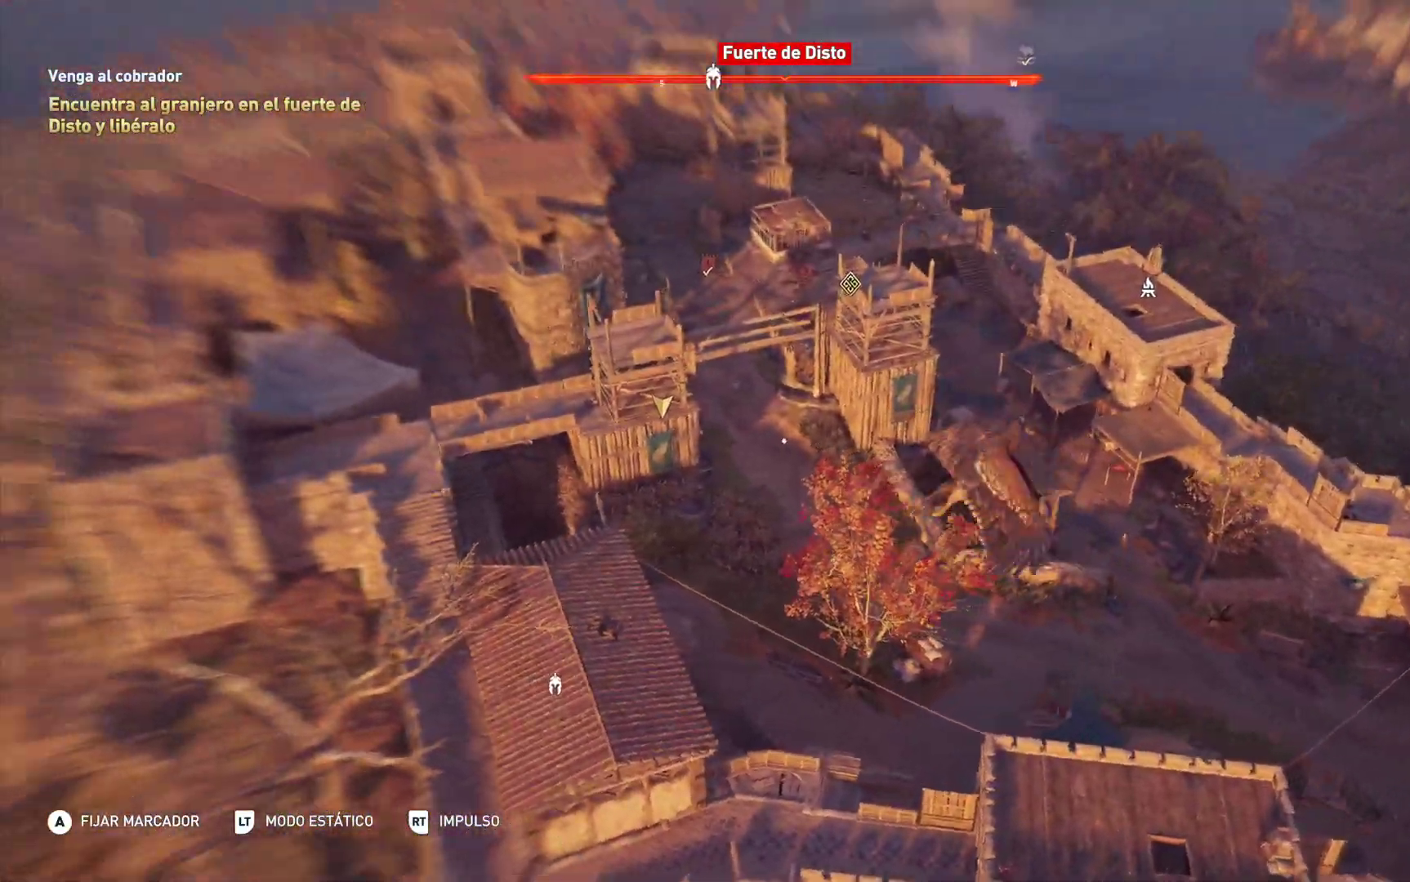
{"buttons": ["R2"], "left_stick": "down-left", "right_stick": "center", "events": [[450, "right_stick", "center"]]}
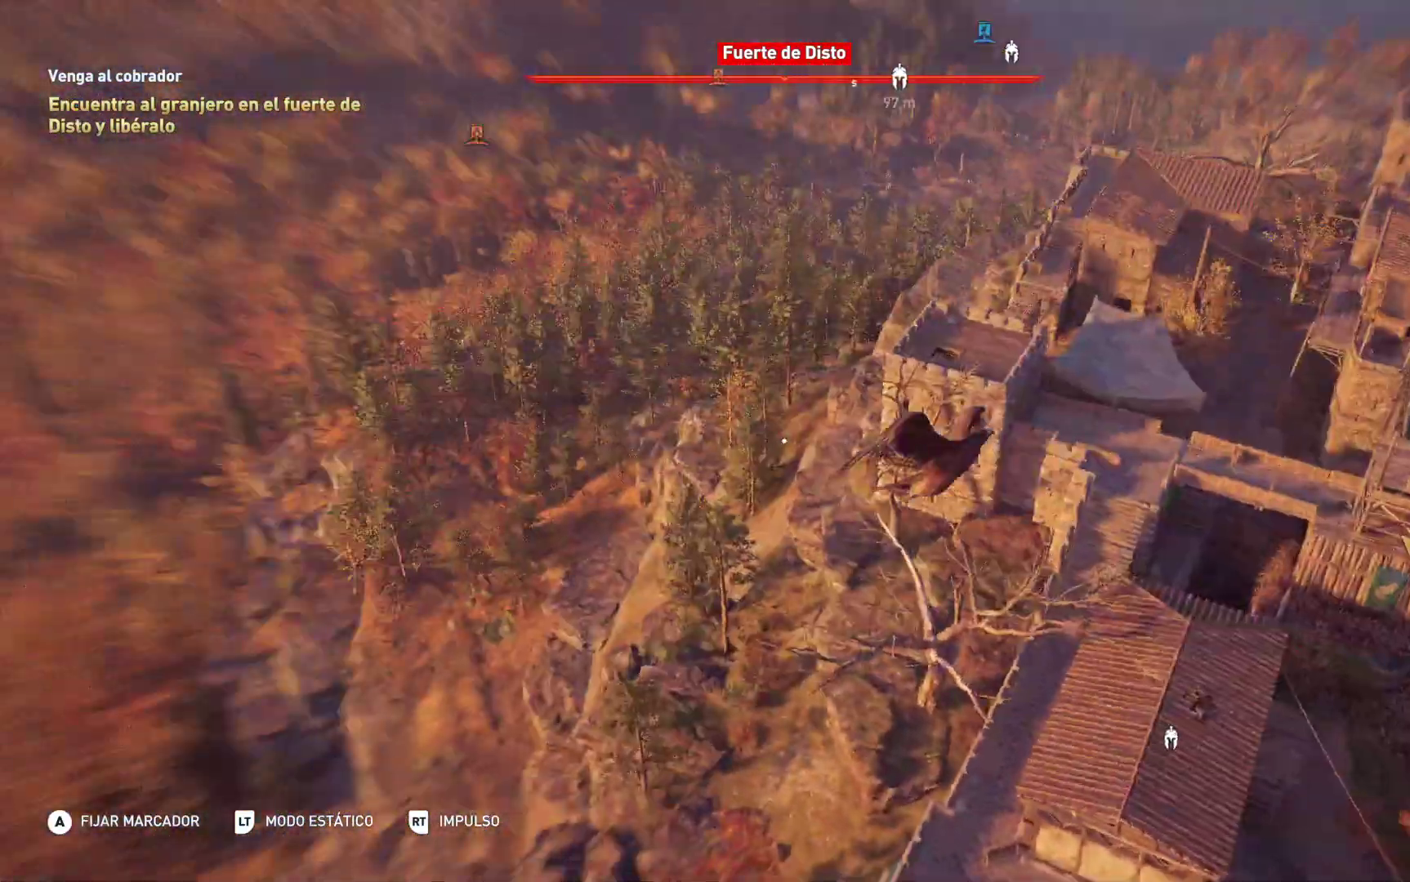
{"buttons": ["R2"], "left_stick": "down-left", "right_stick": "right", "events": [[450, "right_stick", "right"]]}
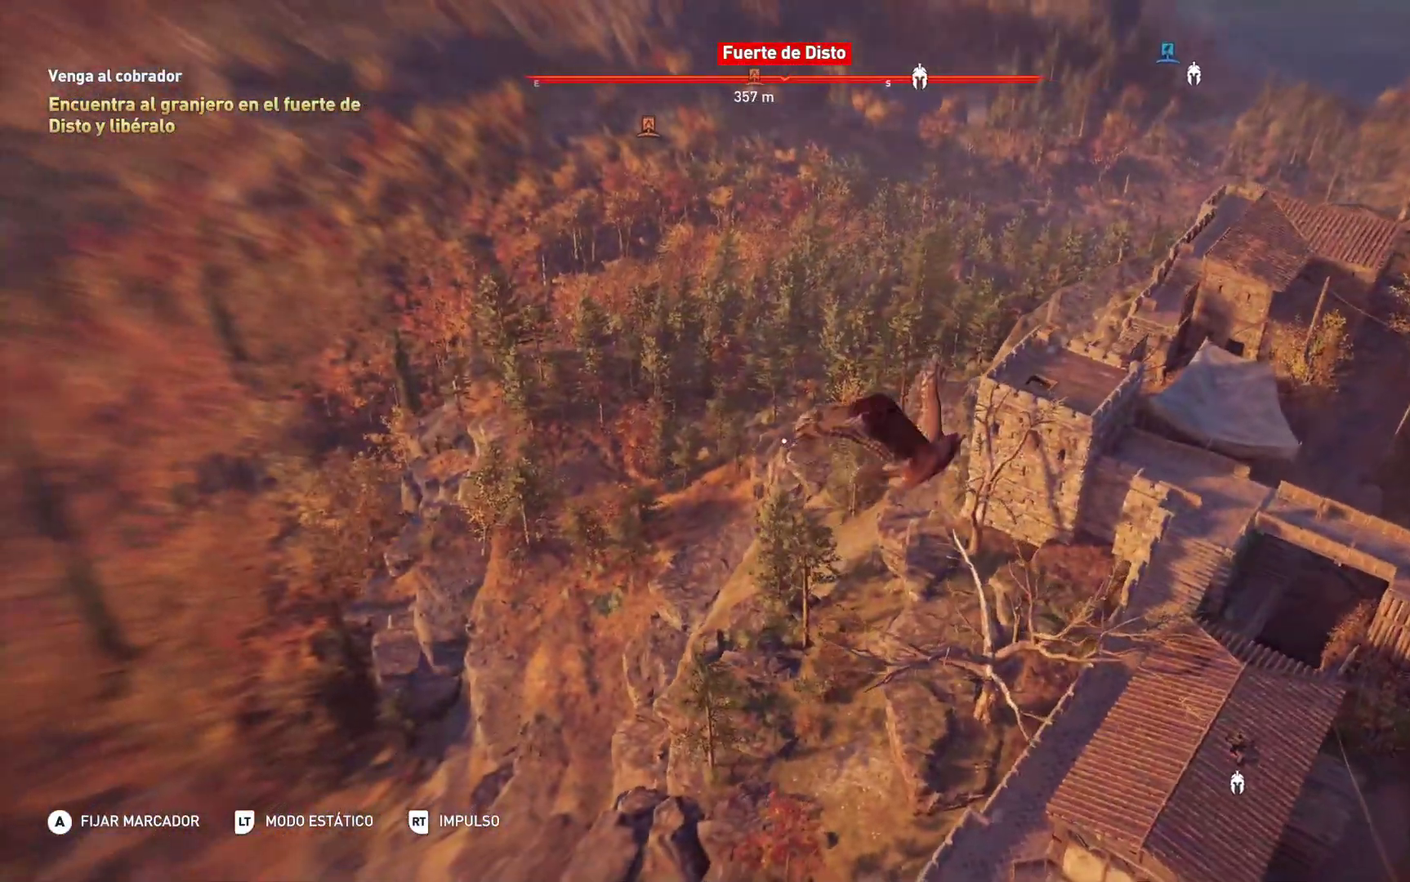
{"buttons": ["R2"], "left_stick": "down-left", "right_stick": "down-right", "events": [[333, "right_stick", "down-right"]]}
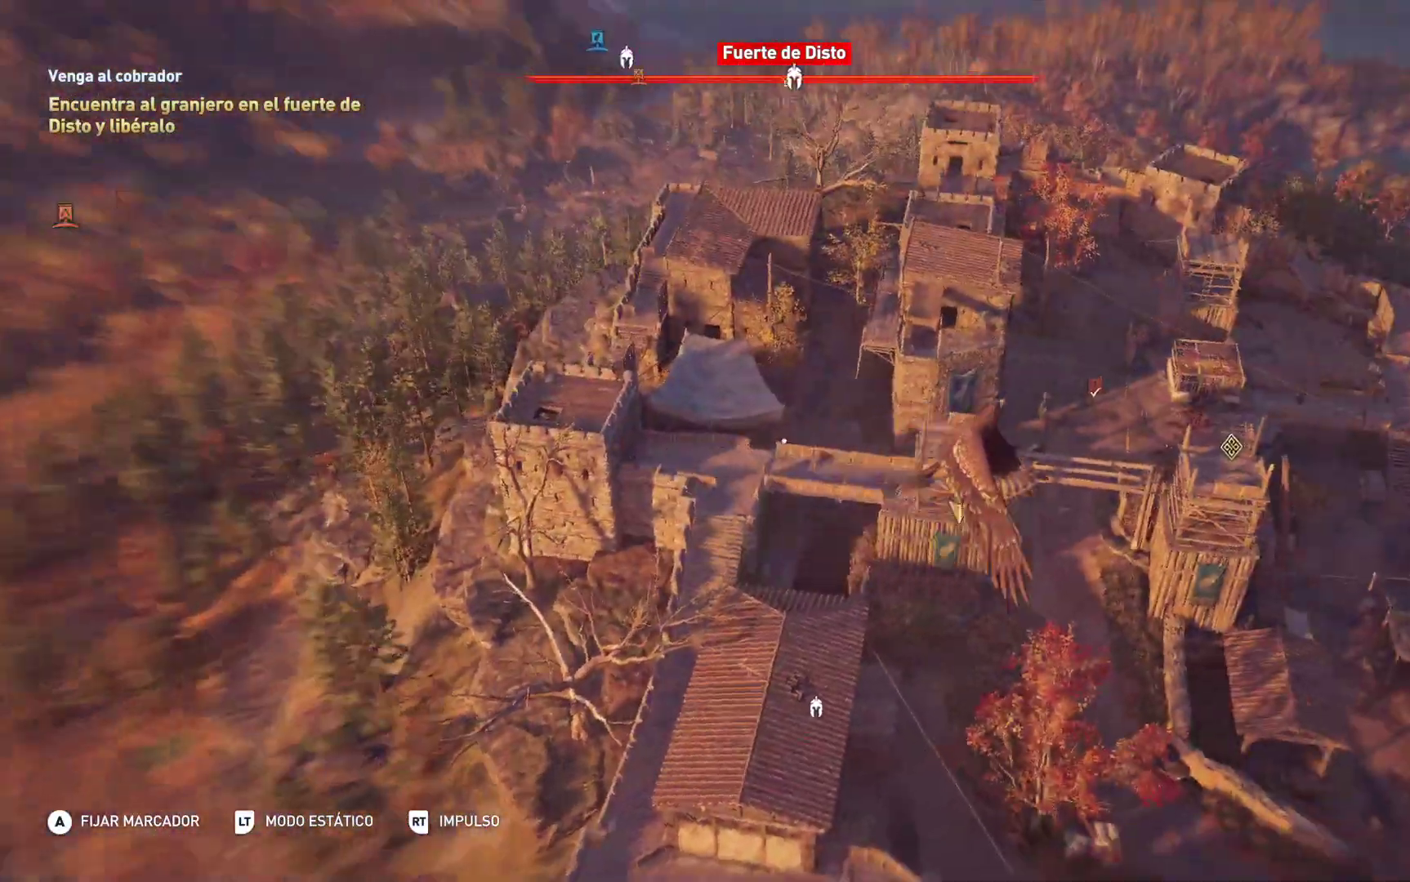
{"buttons": ["L2"], "left_stick": "center", "right_stick": "center", "events": [[67, "left_stick", "center"], [67, "right_stick", "down-left"], [233, "R2", "up"], [417, "L2", "down"], [417, "right_stick", "center"]]}
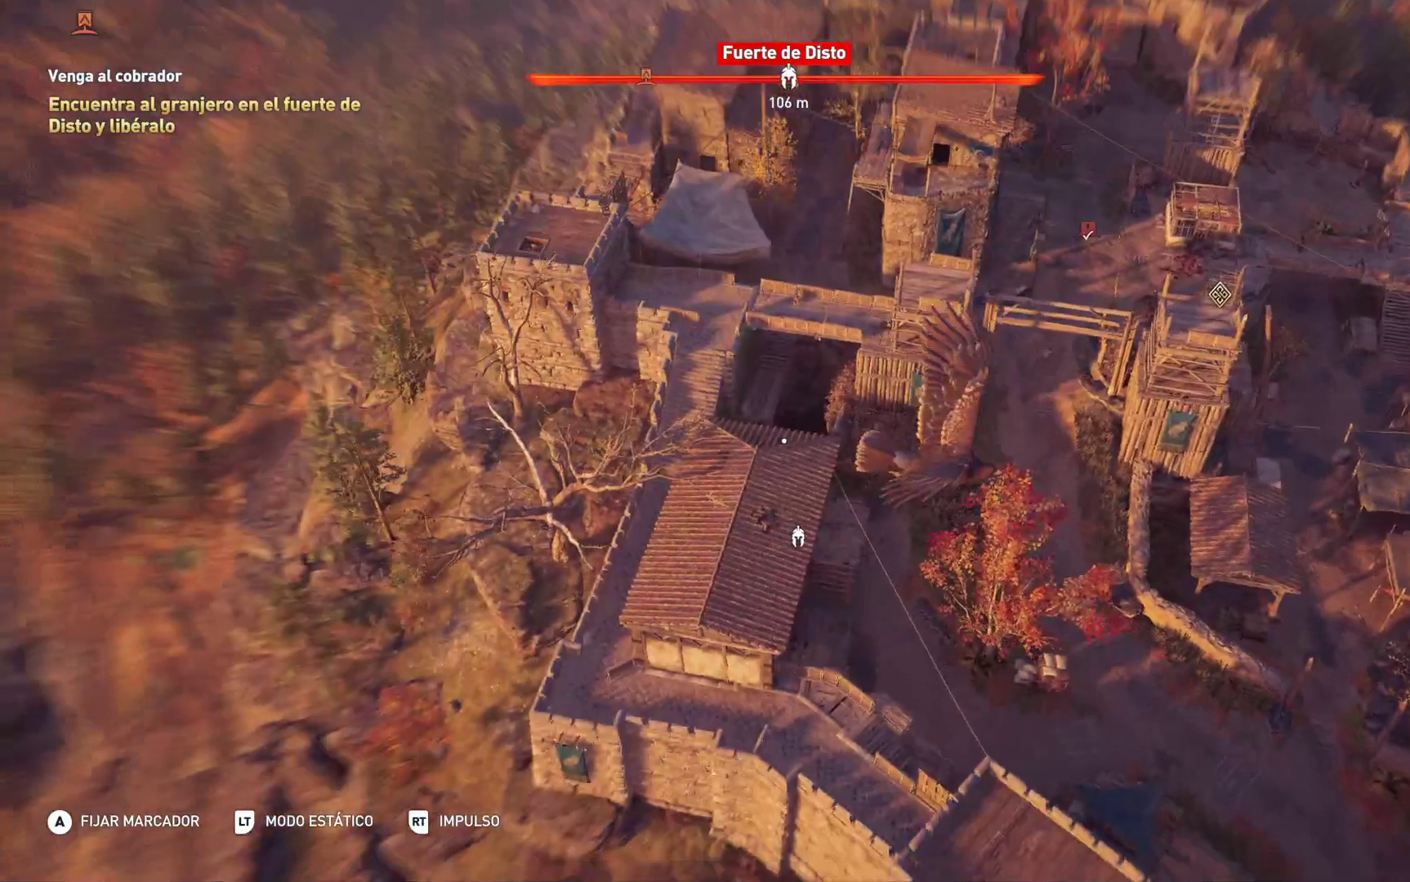
{"buttons": ["L2"], "left_stick": "center", "right_stick": "down", "events": [[167, "right_stick", "down"], [250, "right_stick", "down-right"], [383, "right_stick", "down"]]}
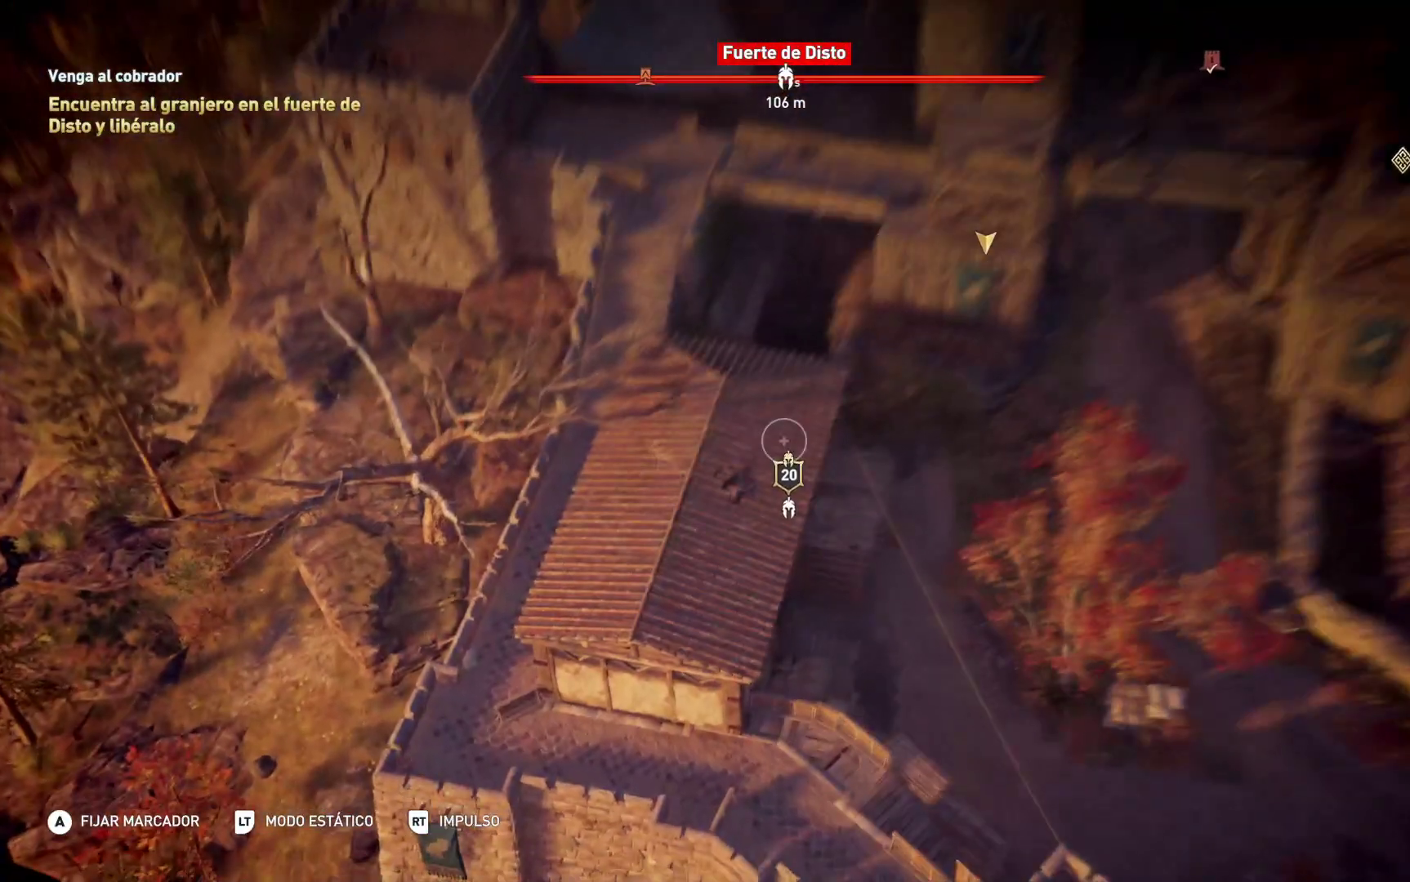
{"buttons": ["L2"], "left_stick": "center", "right_stick": "center", "events": [[150, "right_stick", "center"]]}
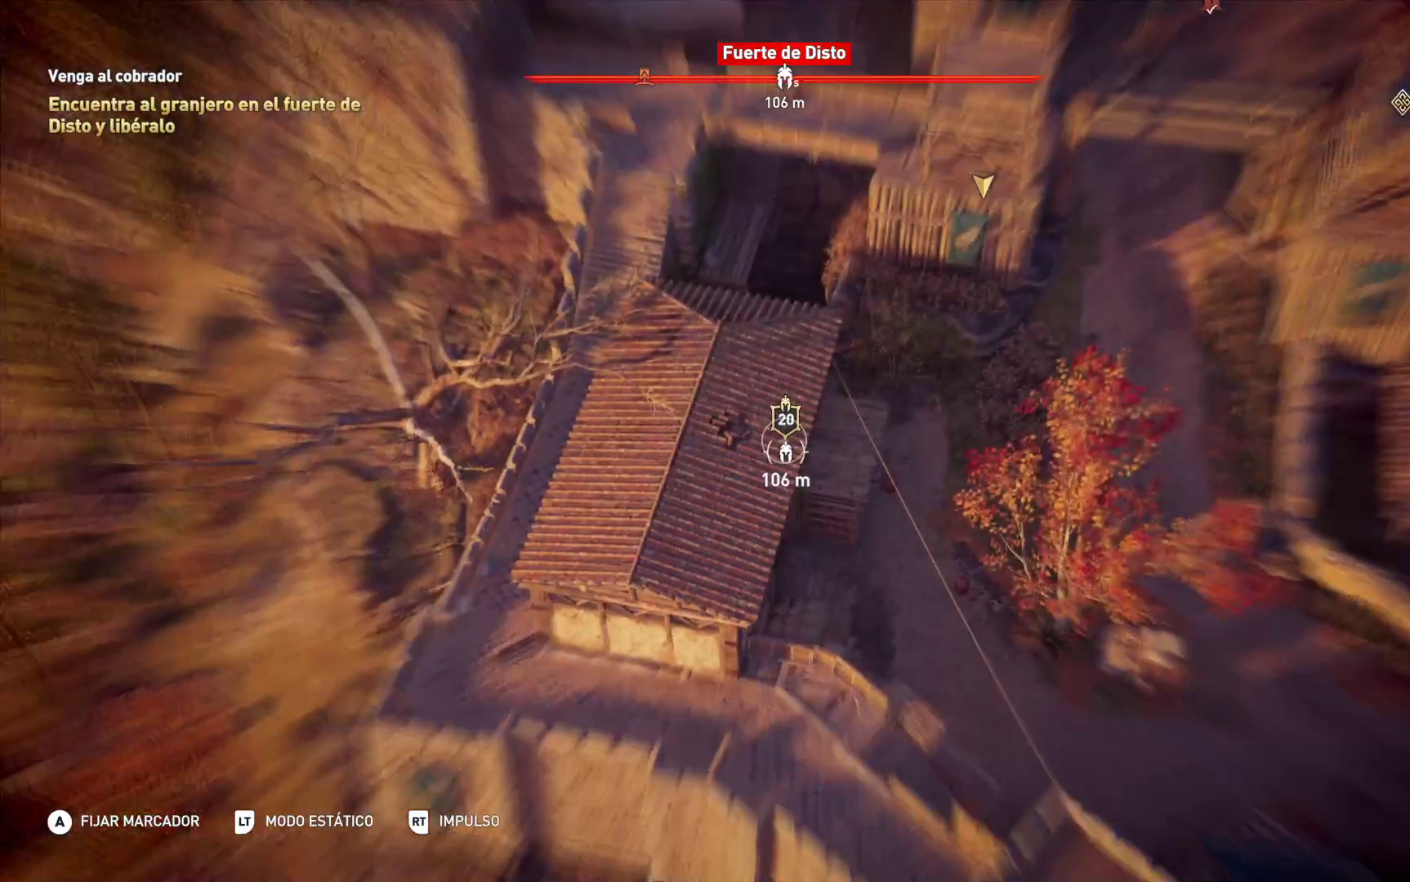
{"buttons": ["L2"], "left_stick": "center", "right_stick": "center", "events": []}
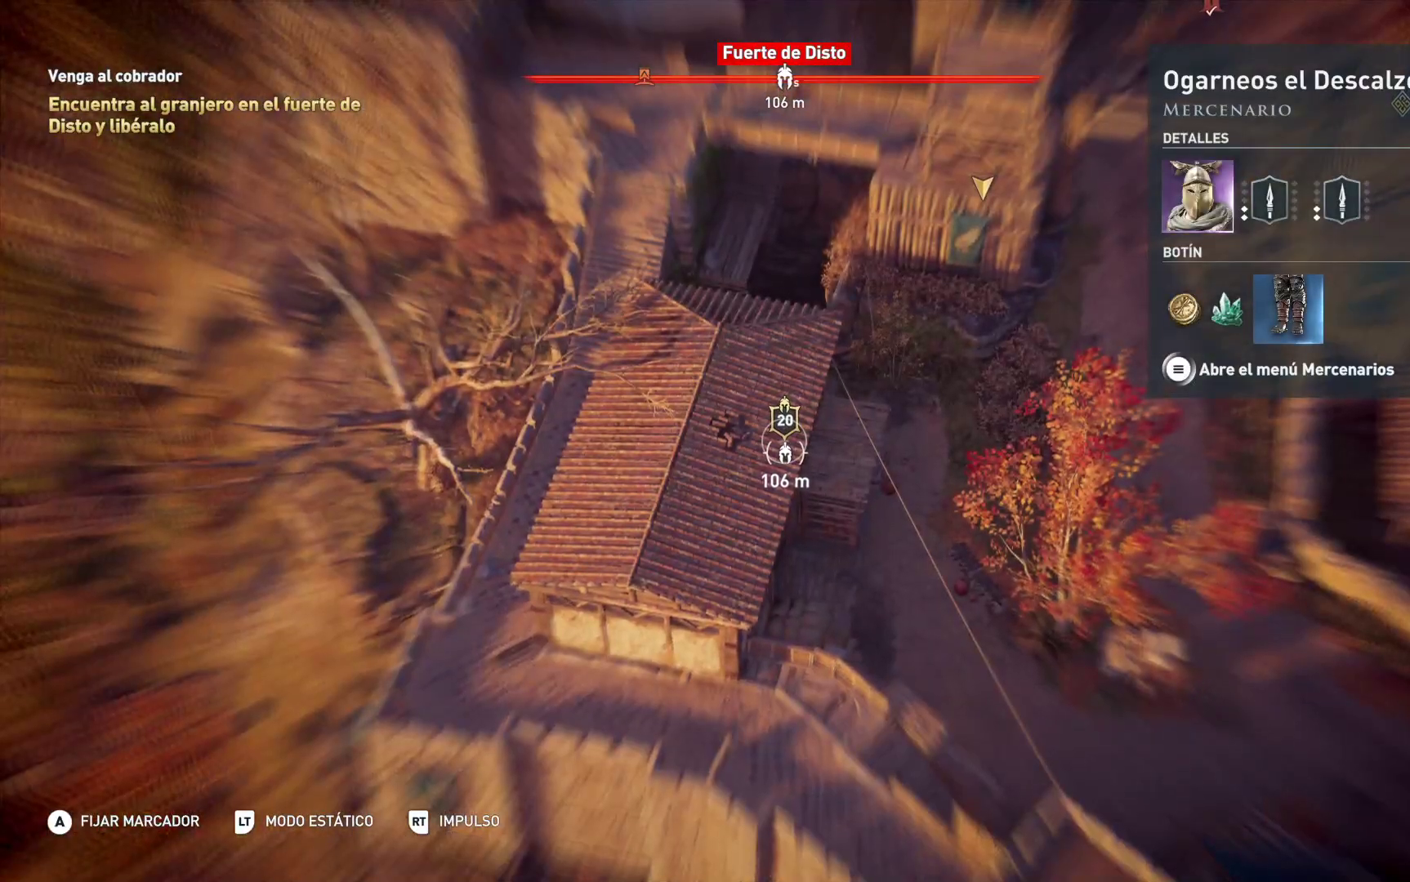
{"buttons": ["L2"], "left_stick": "center", "right_stick": "center", "events": []}
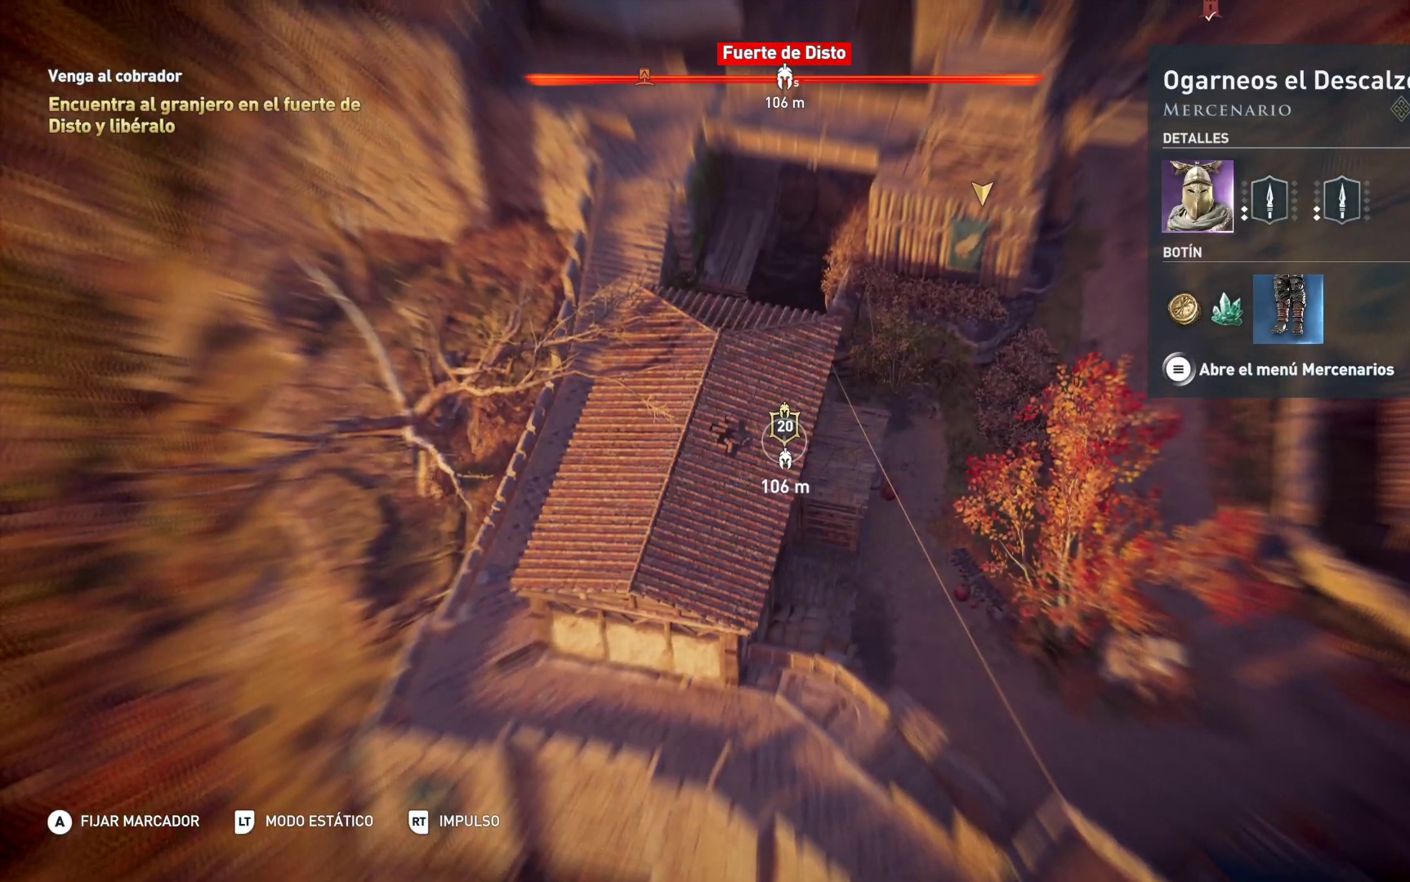
{"buttons": ["L2"], "left_stick": "center", "right_stick": "center", "events": []}
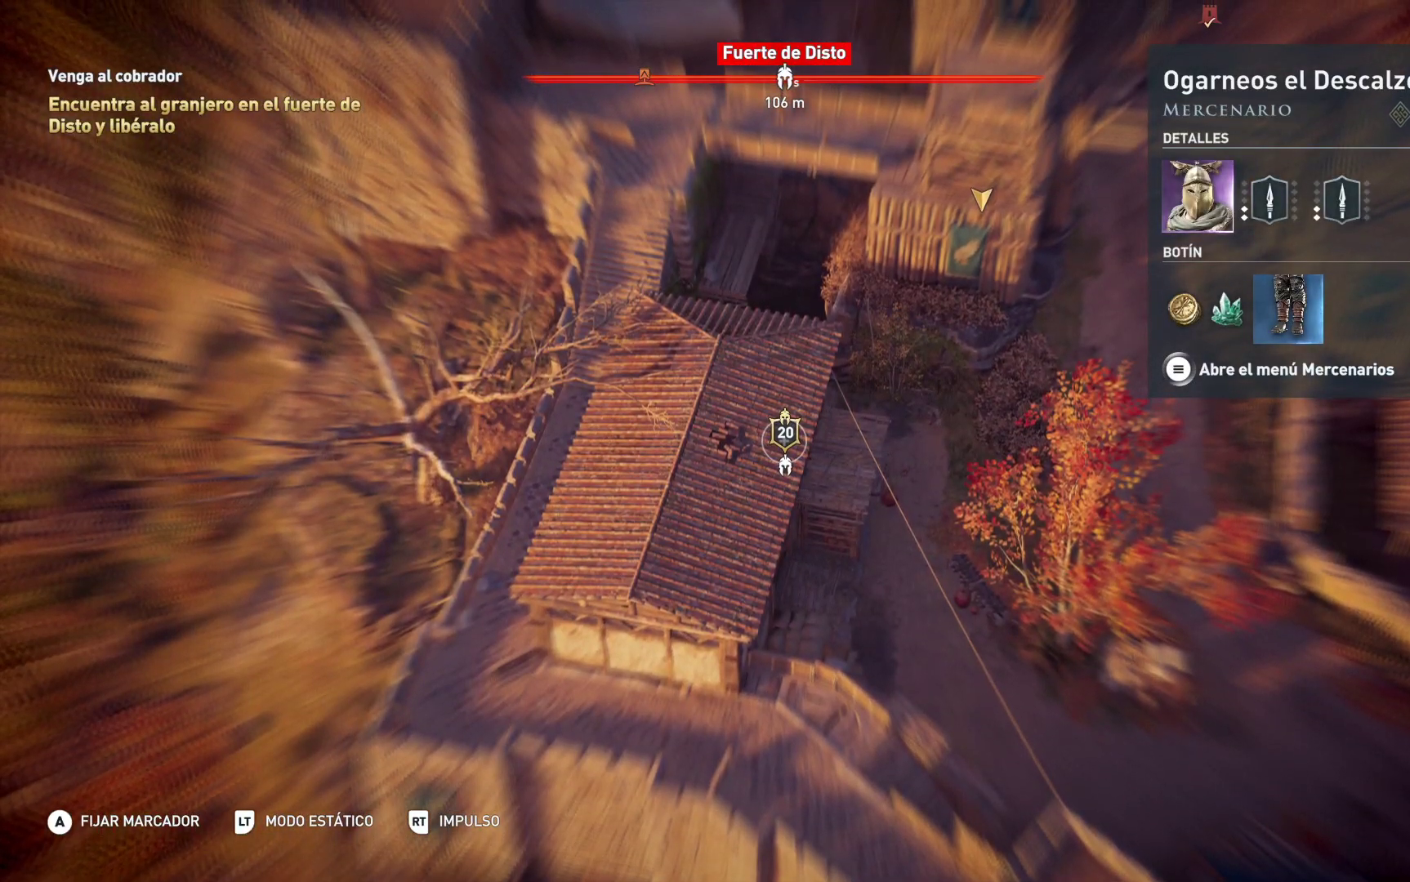
{"buttons": ["L2"], "left_stick": "center", "right_stick": "center", "events": [[250, "A", "down"], [350, "A", "up"]]}
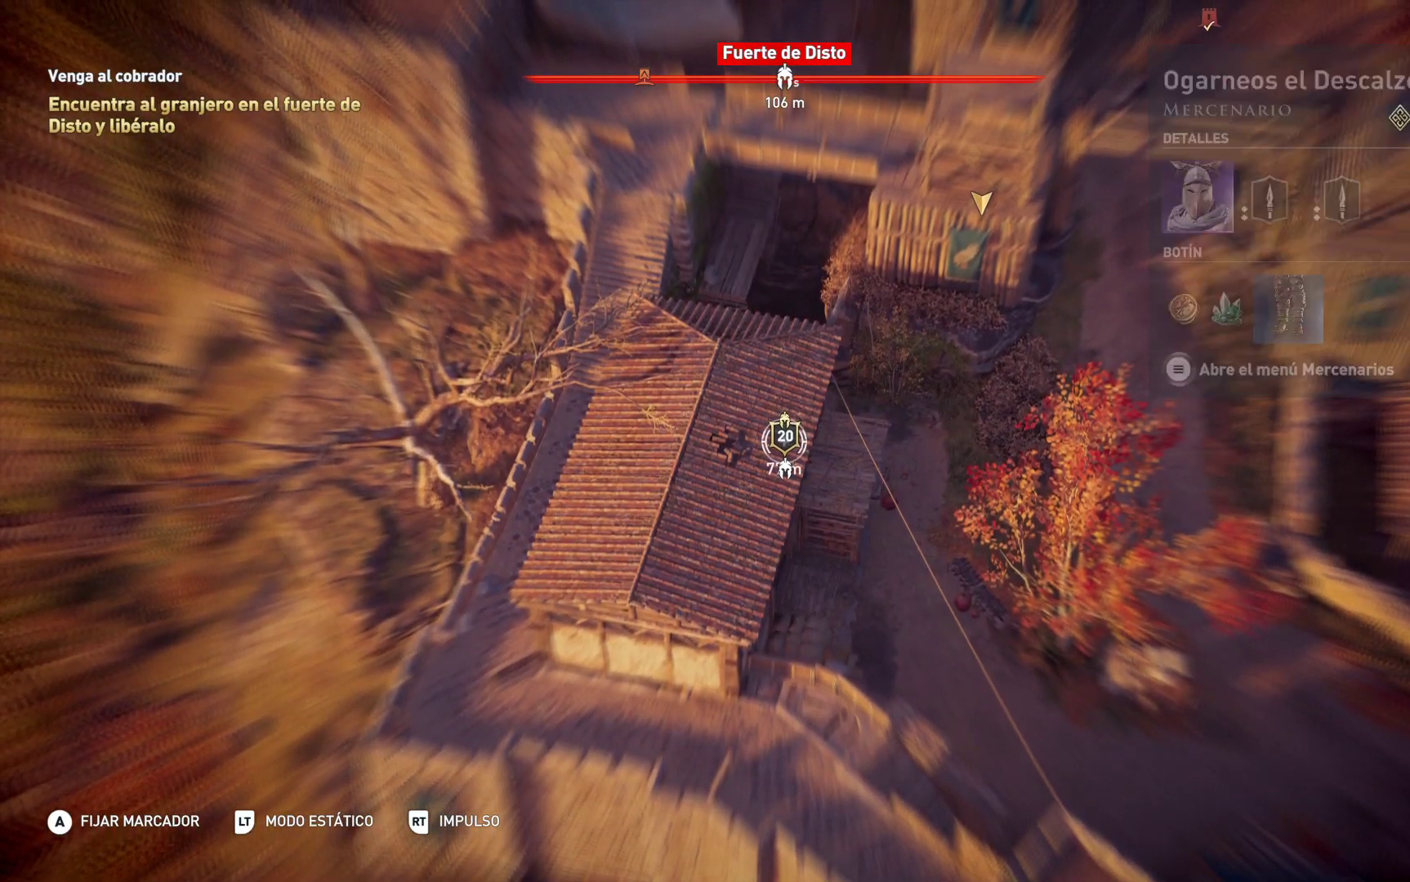
{"buttons": ["L2"], "left_stick": "center", "right_stick": "center", "events": []}
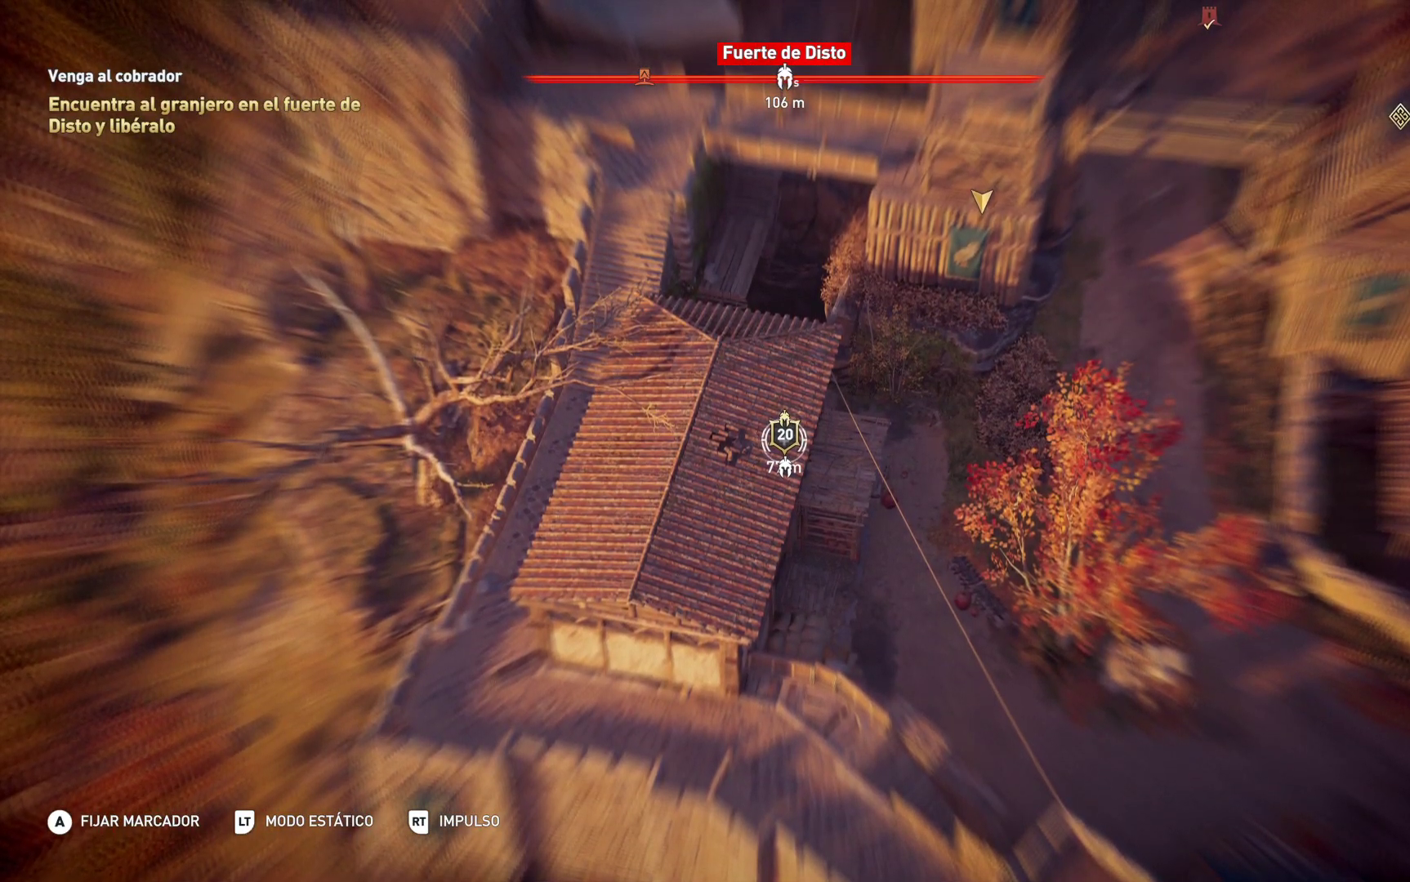
{"buttons": ["L2"], "left_stick": "center", "right_stick": "center", "events": [[200, "right_stick", "down"], [300, "right_stick", "center"]]}
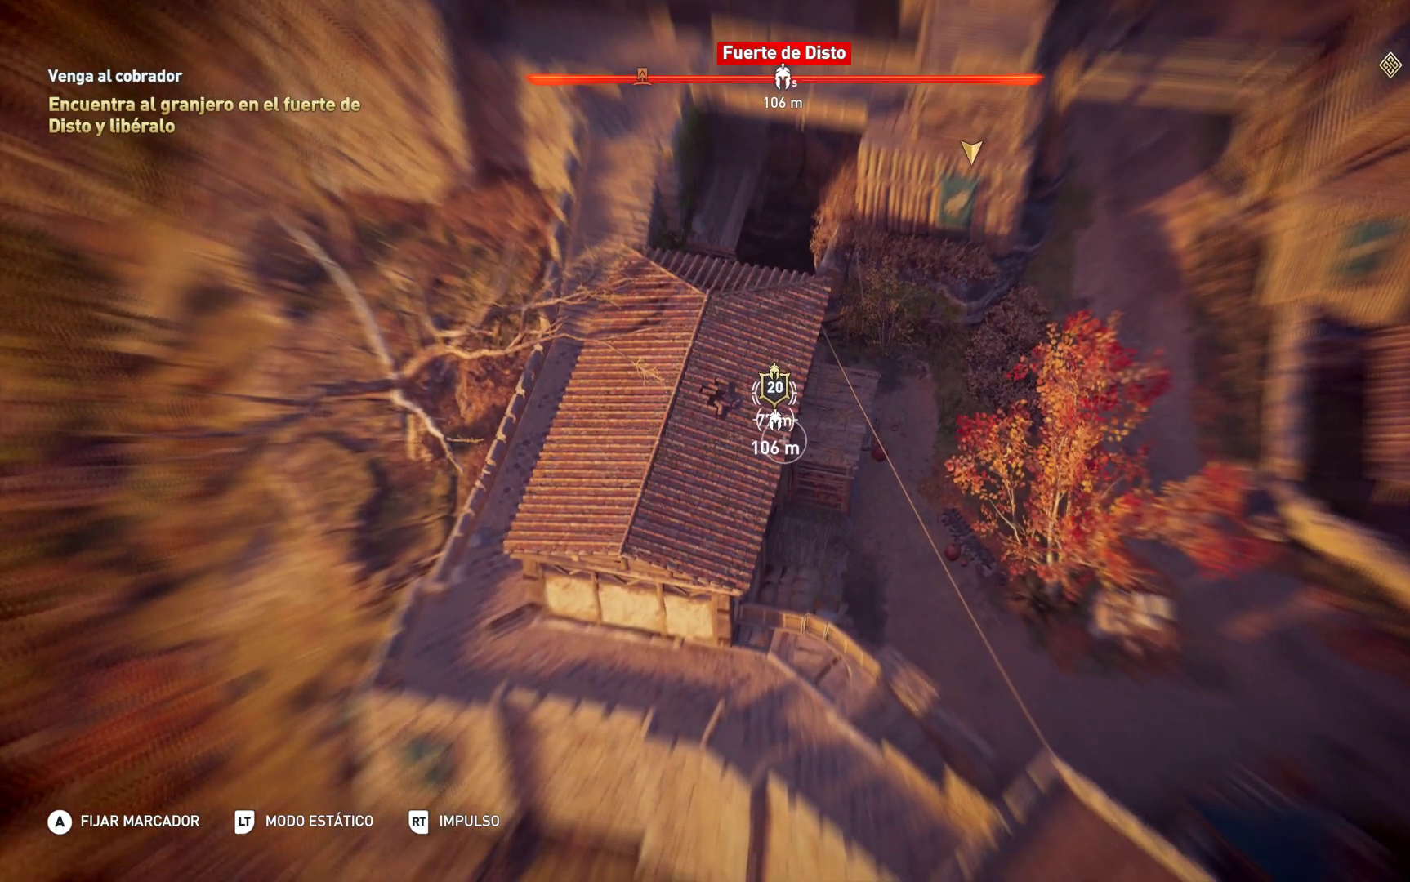
{"buttons": ["L2"], "left_stick": "center", "right_stick": "center", "events": [[233, "right_stick", "up"], [283, "right_stick", "center"]]}
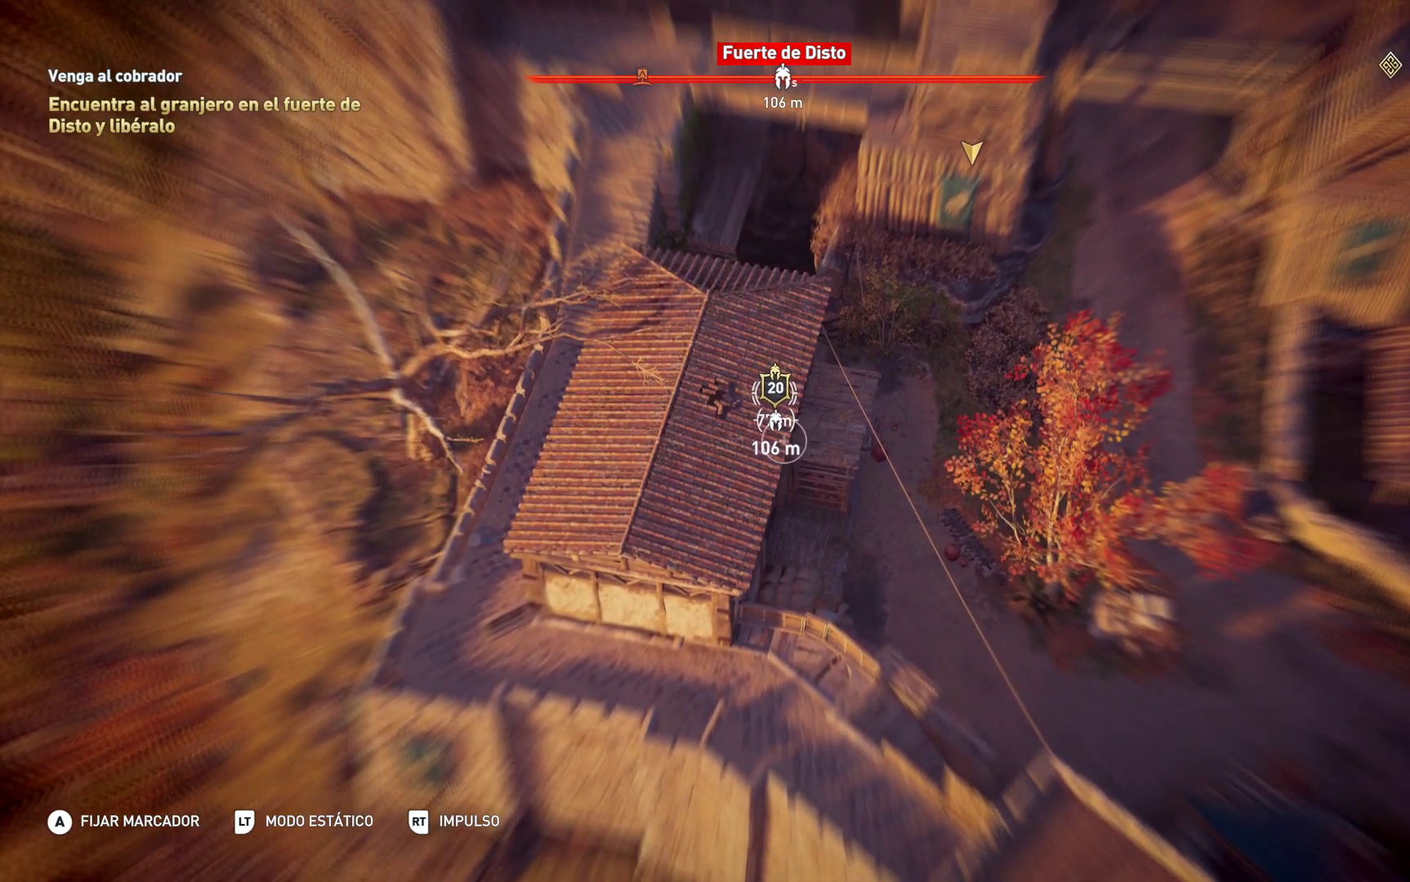
{"buttons": ["L2"], "left_stick": "center", "right_stick": "center", "events": [[100, "right_stick", "up"], [183, "right_stick", "center"]]}
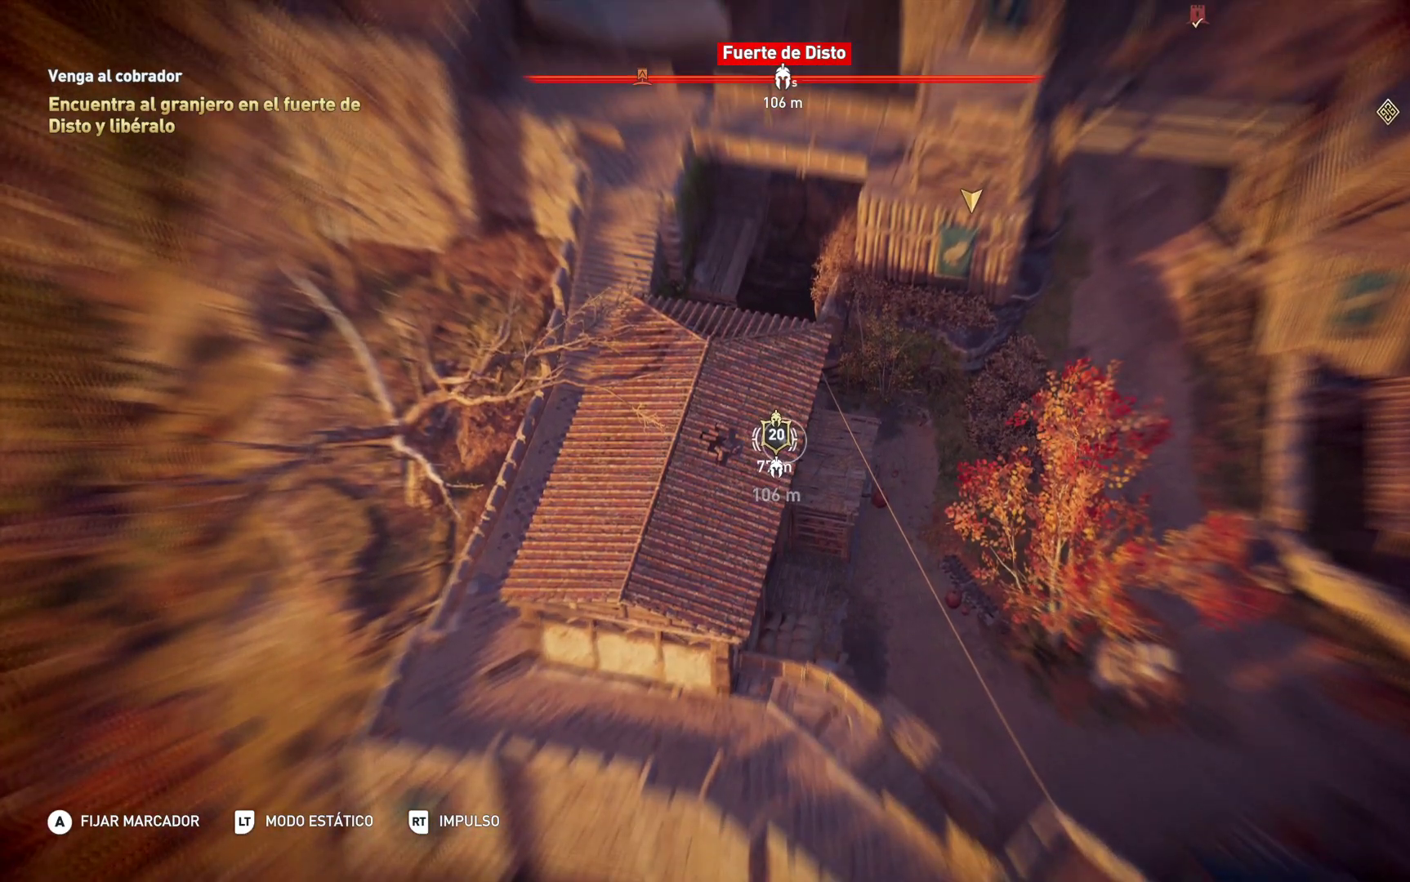
{"buttons": ["L2"], "left_stick": "center", "right_stick": "center", "events": []}
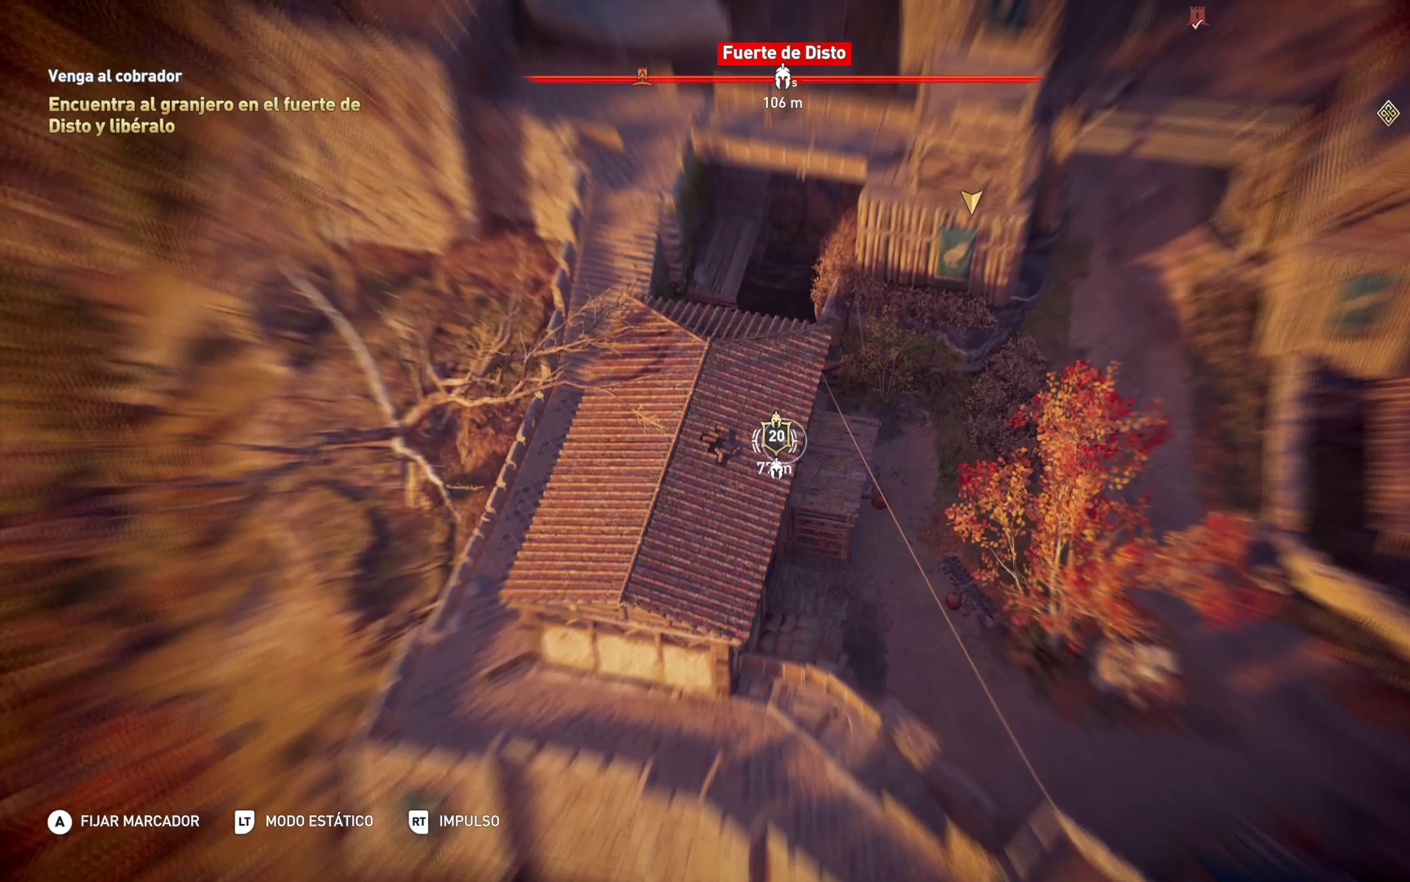
{"buttons": ["L2"], "left_stick": "center", "right_stick": "center", "events": [[133, "right_stick", "down"], [200, "right_stick", "center"], [433, "A", "down"], [450, "A", "up"]]}
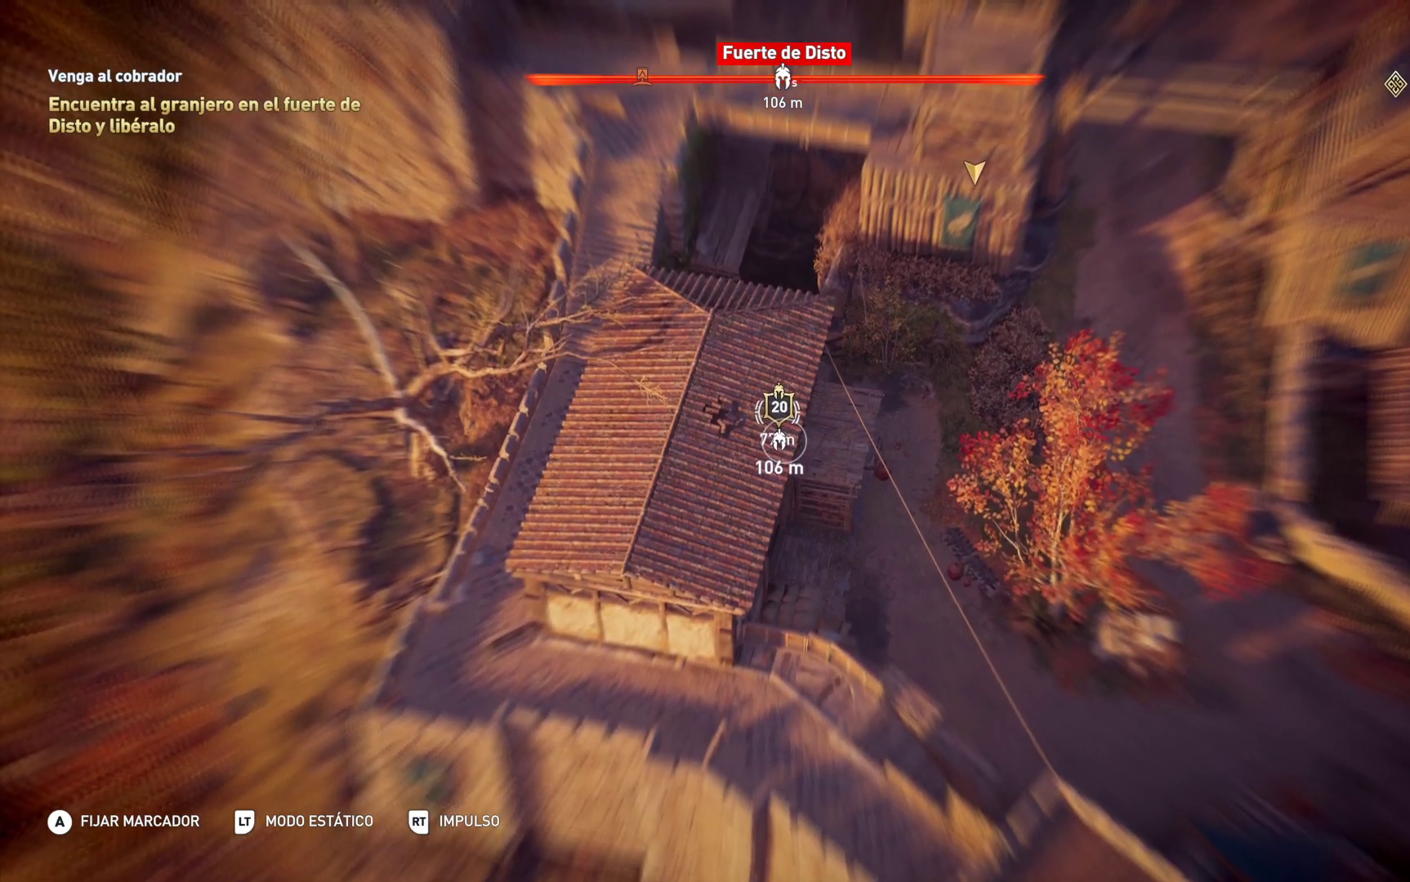
{"buttons": ["L2"], "left_stick": "center", "right_stick": "center", "events": []}
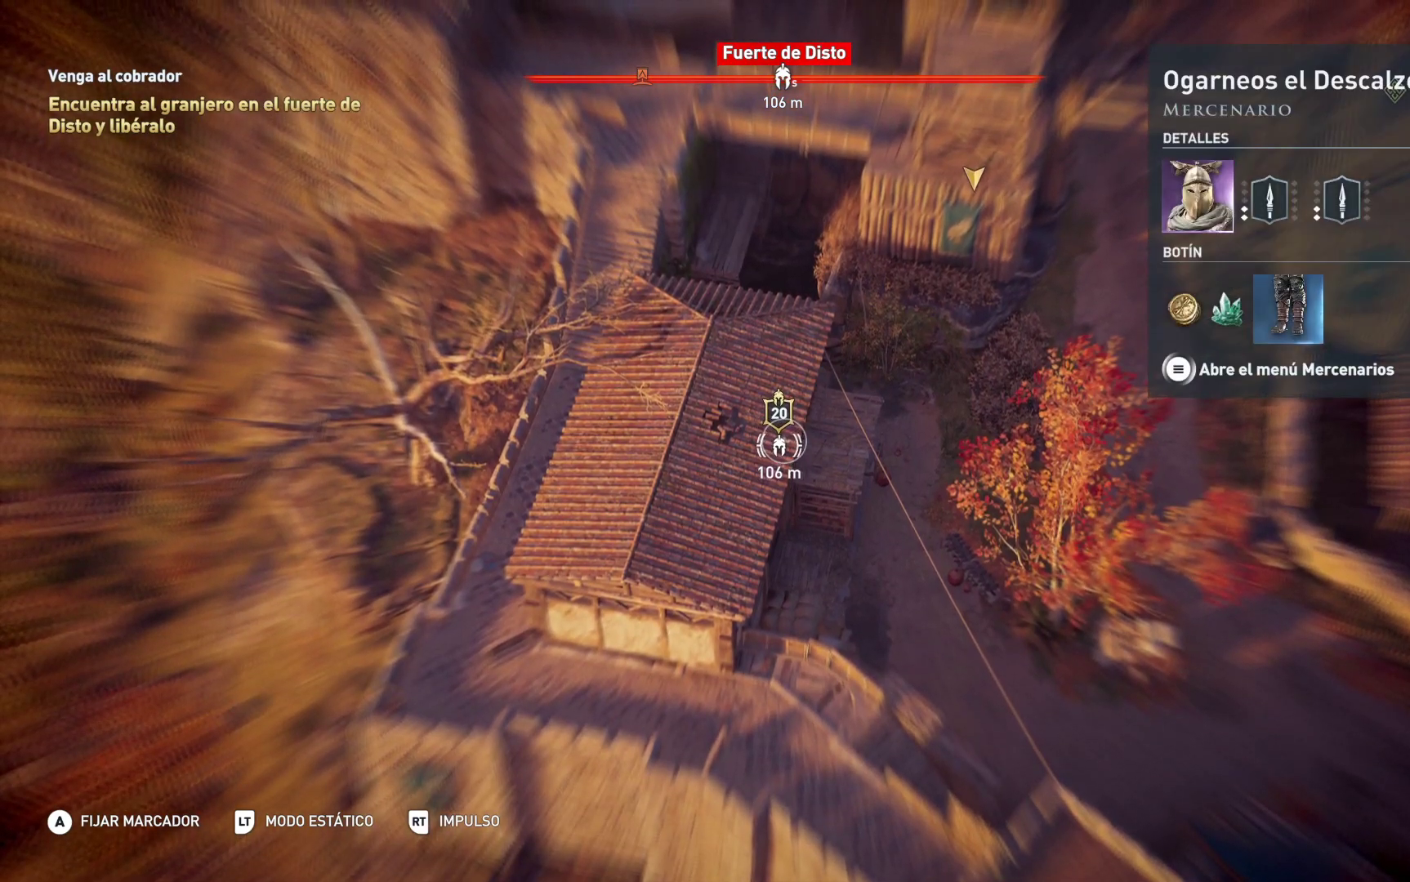
{"buttons": [], "left_stick": "center", "right_stick": "center", "events": [[267, "L2", "up"]]}
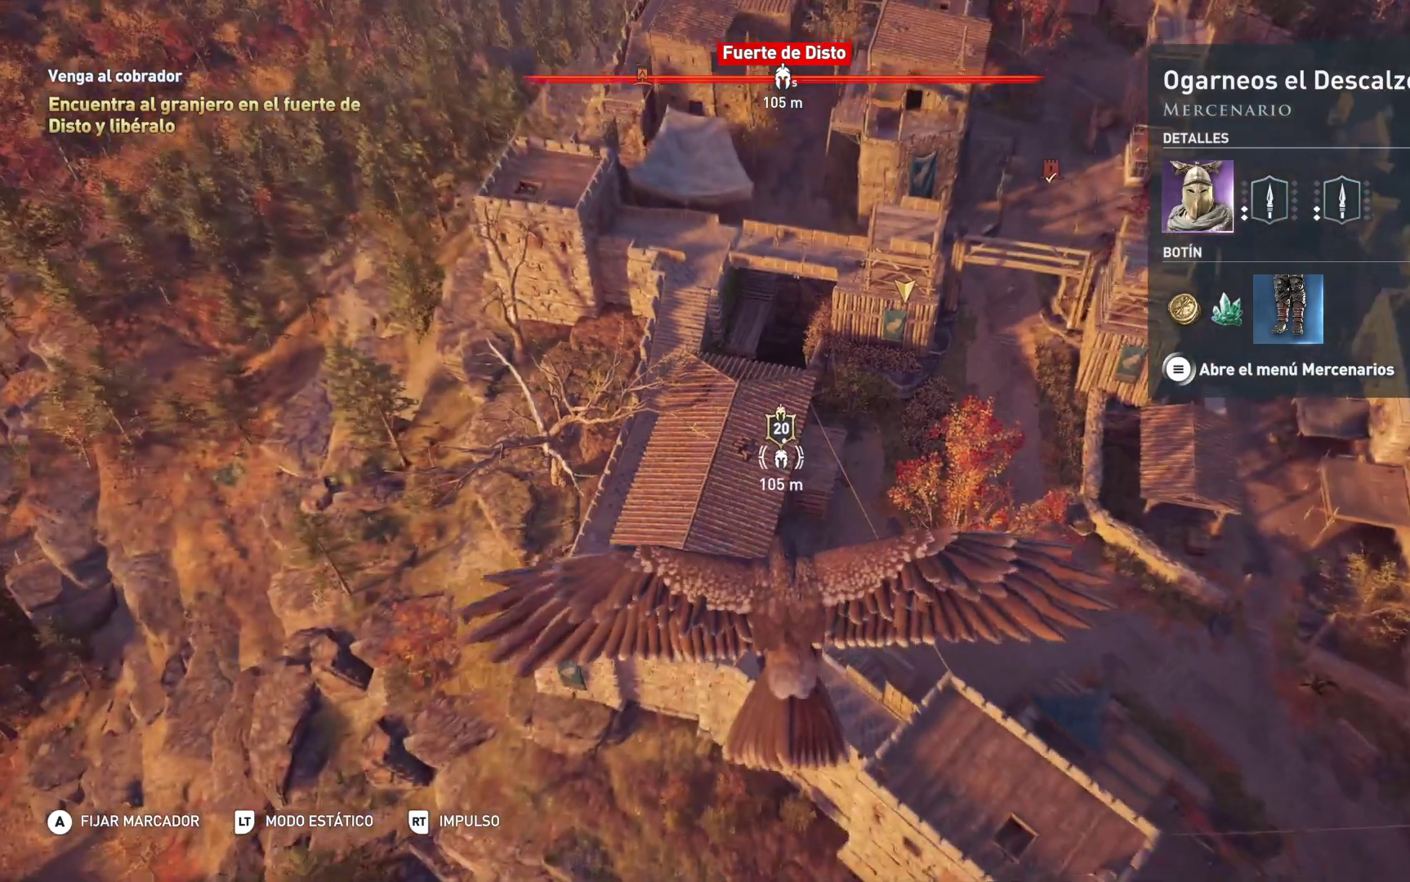
{"buttons": [], "left_stick": "center", "right_stick": "center", "events": [[250, "DPAD_UP", "down"], [367, "DPAD_UP", "up"]]}
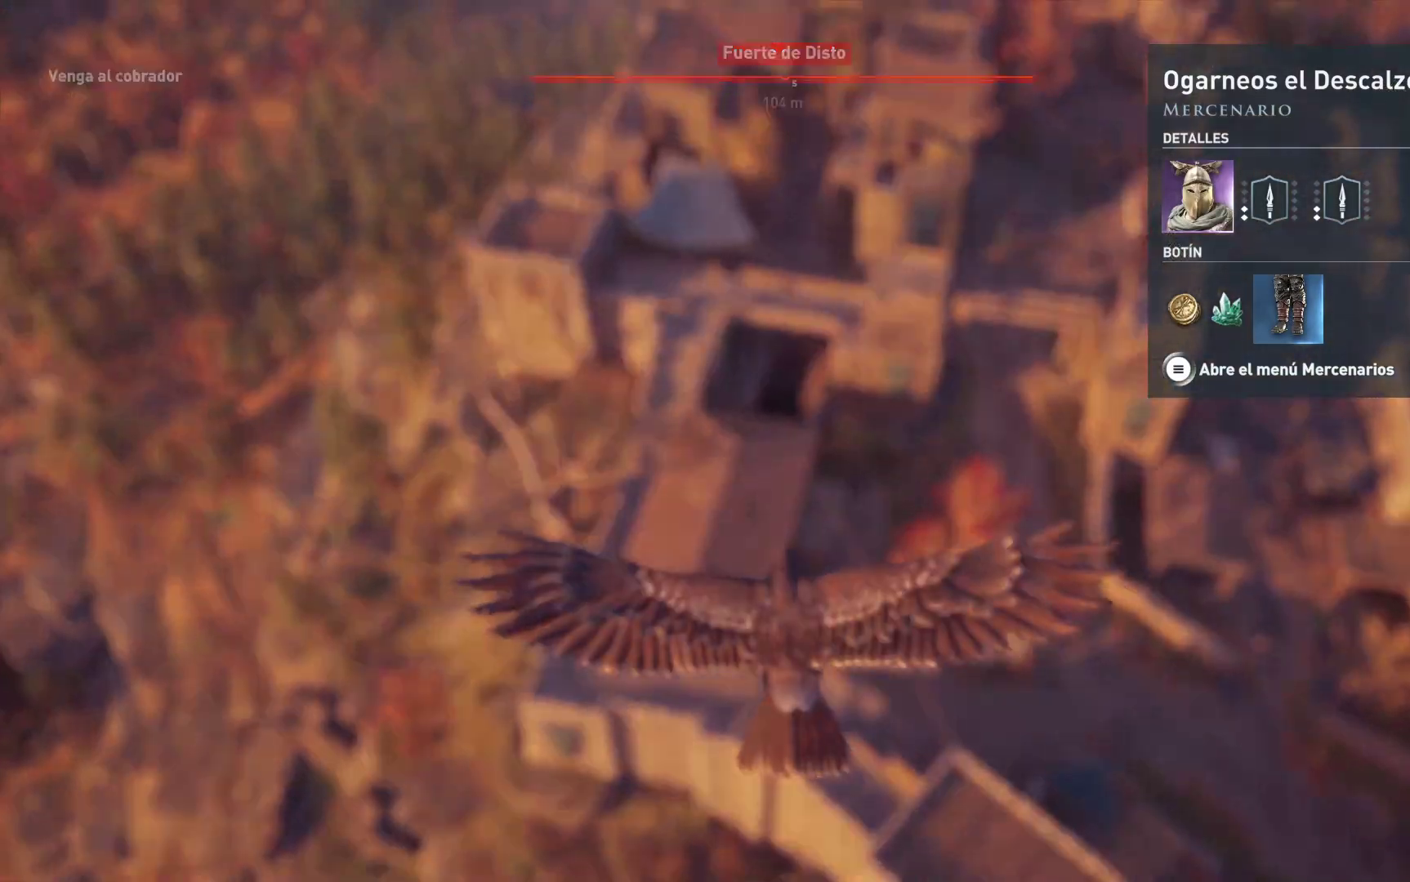
{"buttons": [], "left_stick": "center", "right_stick": "center", "events": []}
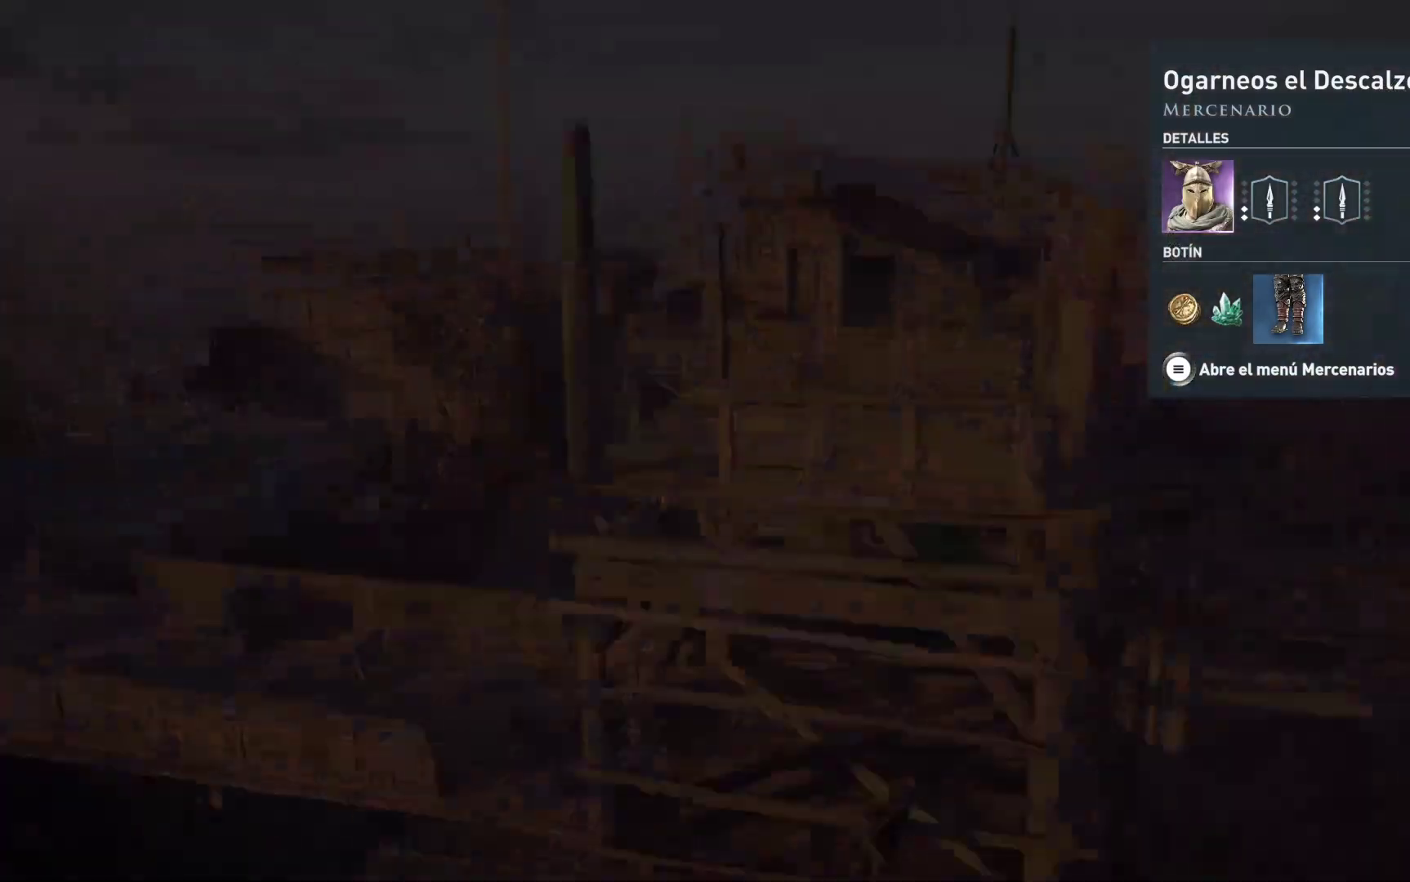
{"buttons": [], "left_stick": "center", "right_stick": "center", "events": []}
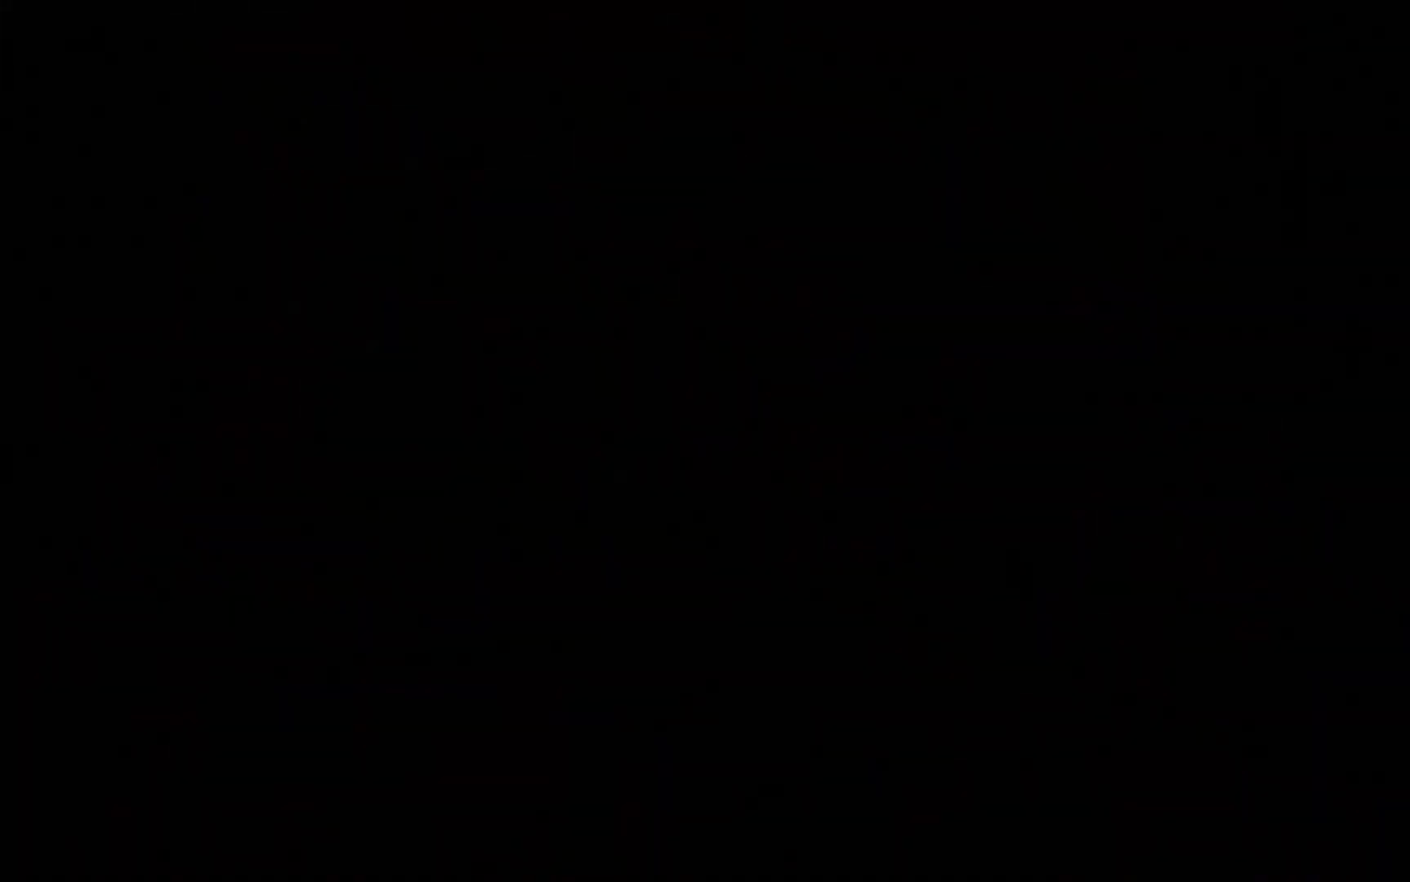
{"buttons": [], "left_stick": "center", "right_stick": "center", "events": []}
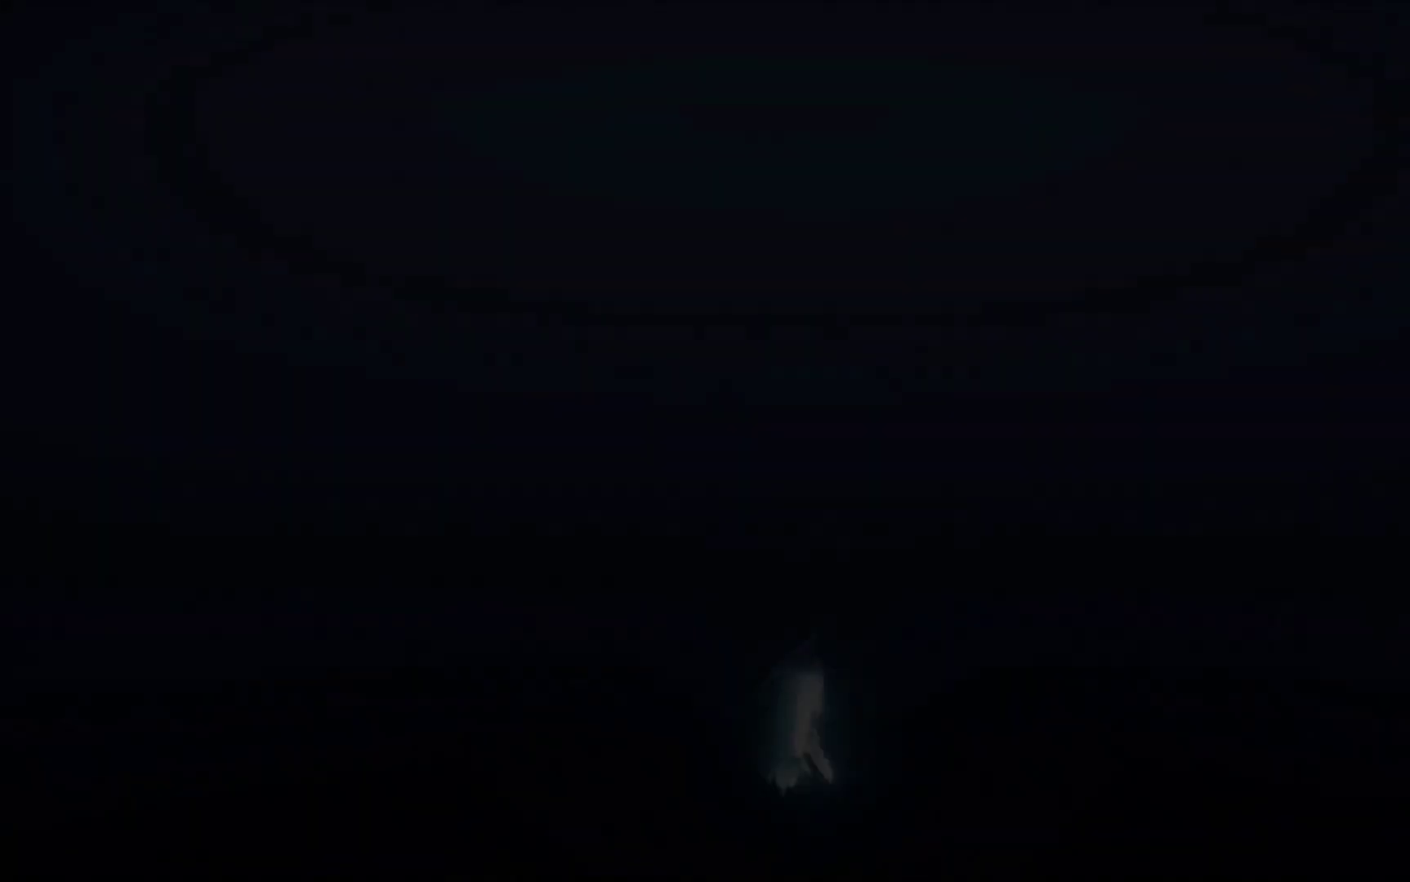
{"buttons": [], "left_stick": "center", "right_stick": "center", "events": []}
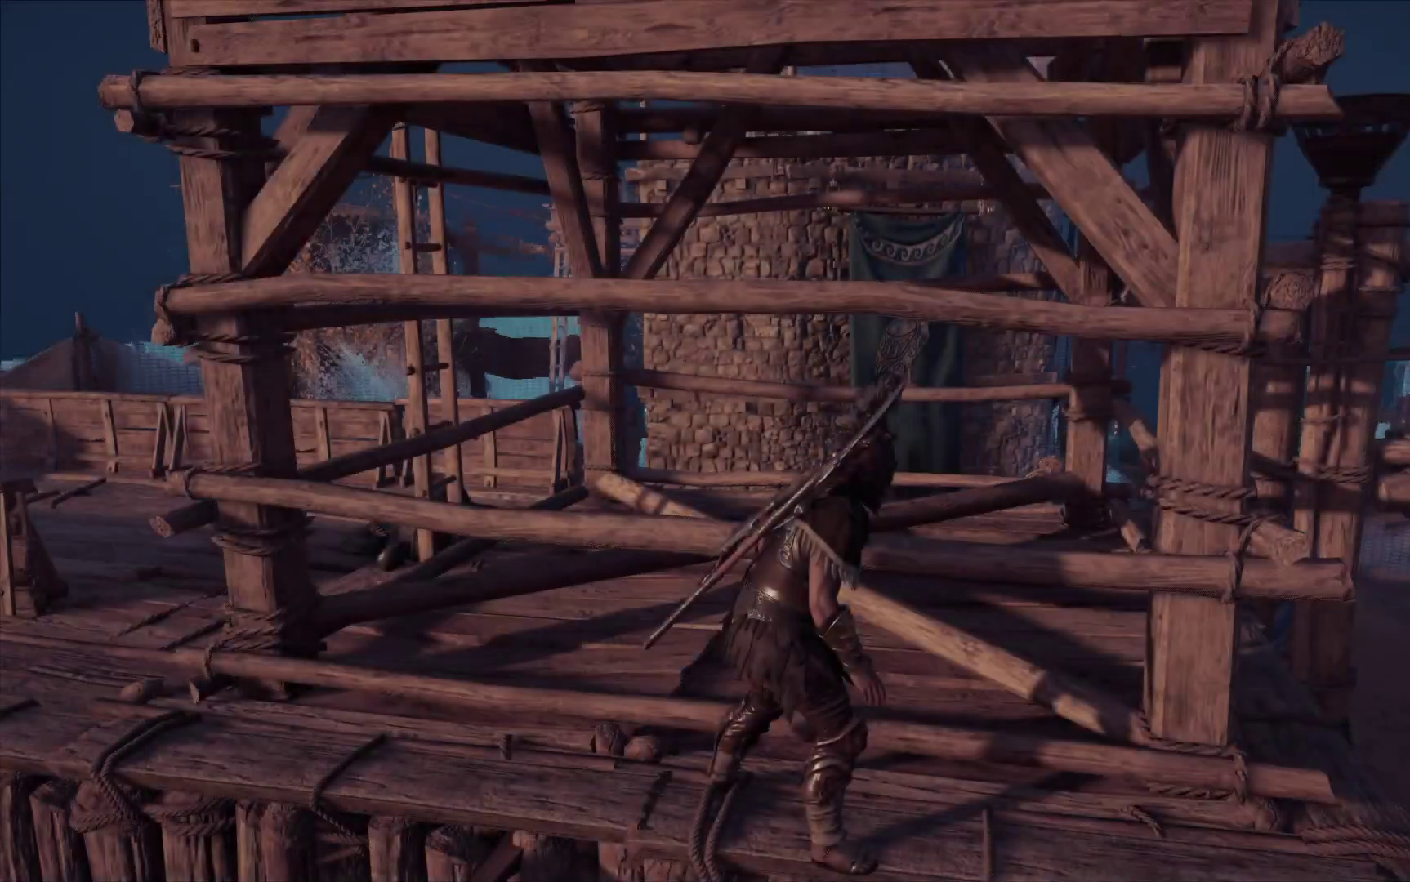
{"buttons": [], "left_stick": "center", "right_stick": "right", "events": [[50, "right_stick", "down-right"], [100, "right_stick", "right"]]}
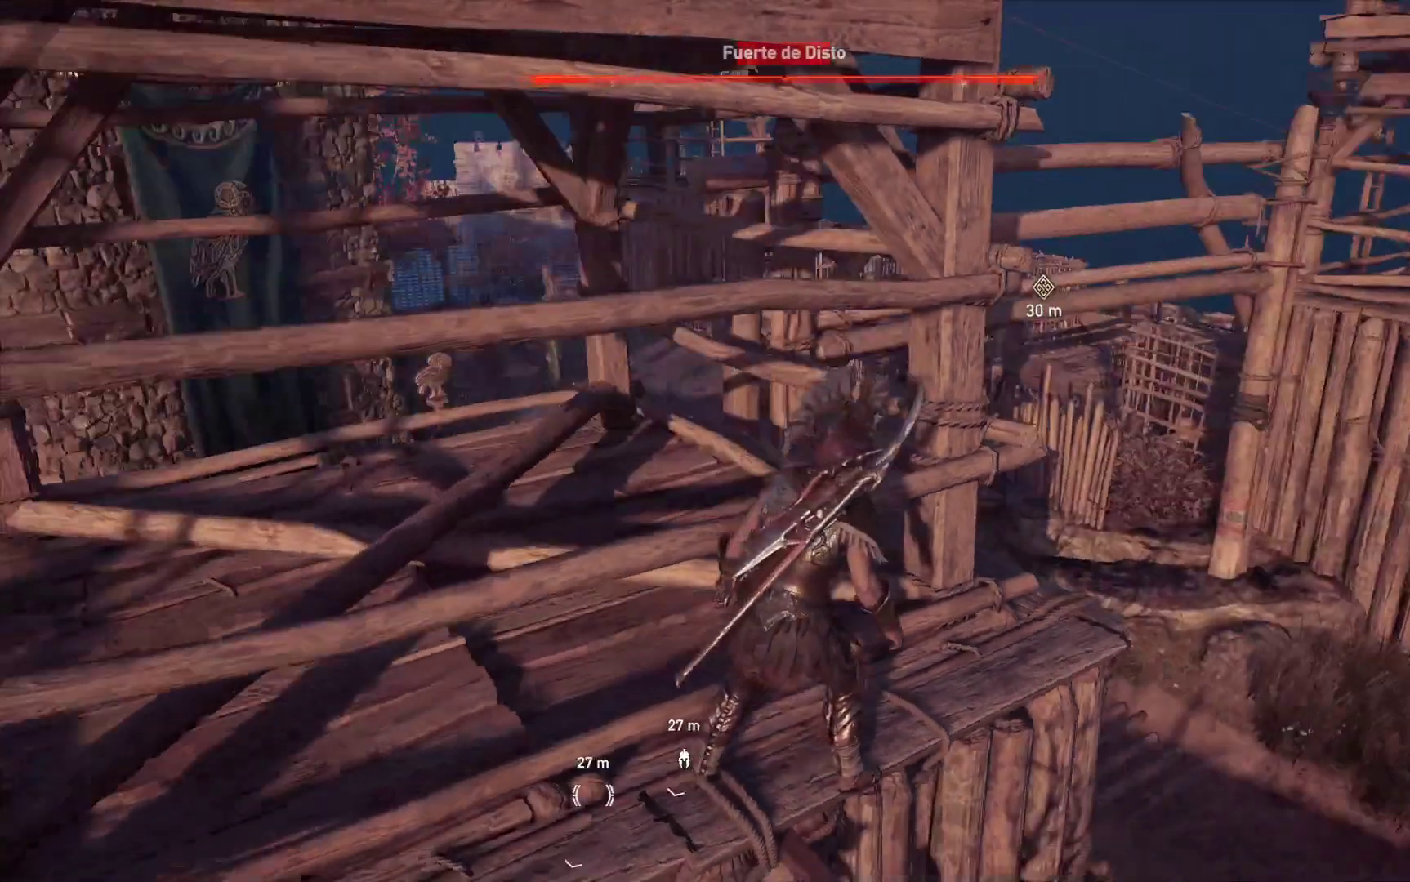
{"buttons": [], "left_stick": "center", "right_stick": "right", "events": []}
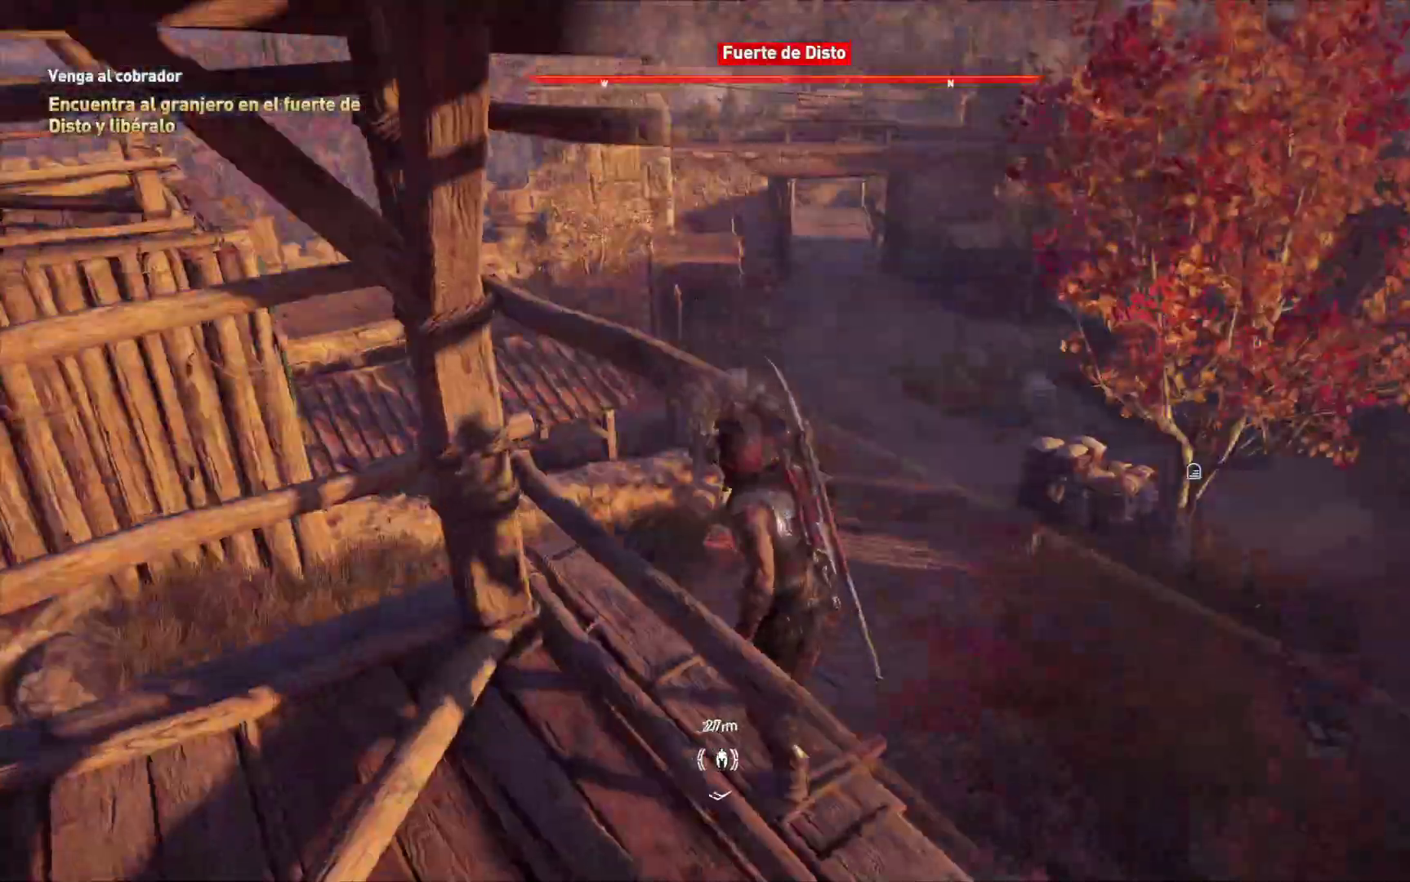
{"buttons": [], "left_stick": "center", "right_stick": "center", "events": [[167, "right_stick", "center"]]}